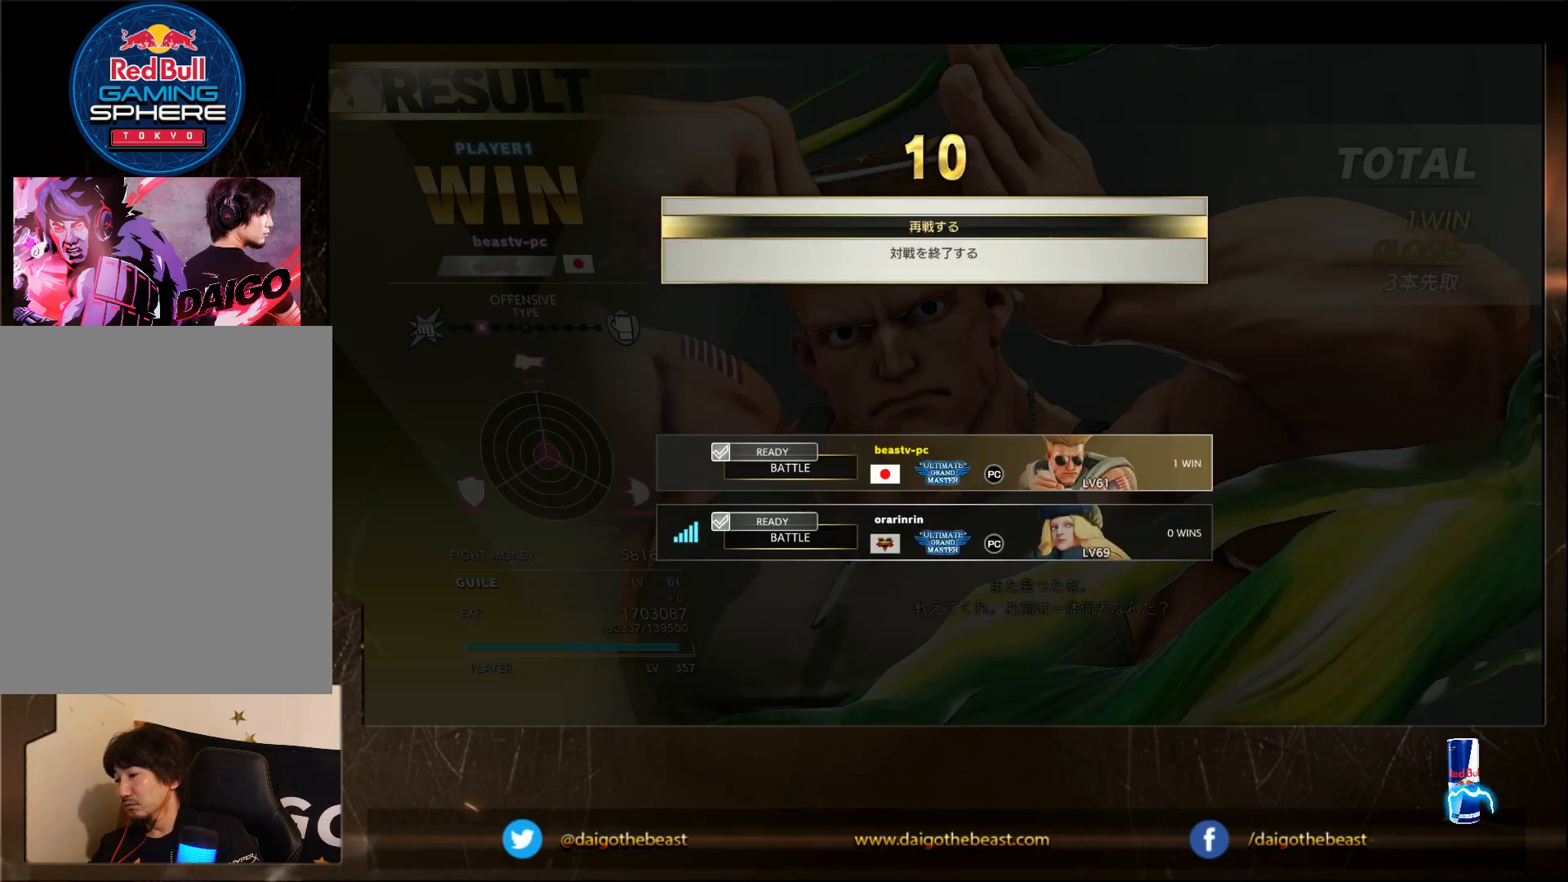
Gameplay with a controller (arcade stick); each line is a JSON object with the inputs held at the frame after it. "events" lists button and stick changes between this image and that frame as [ms after this image, input, new state], when the widget could be followed in between. Not read: L3 R3.
{"buttons": ["CROSS"], "left_stick": "center", "events": [[500, "CROSS", "down"]]}
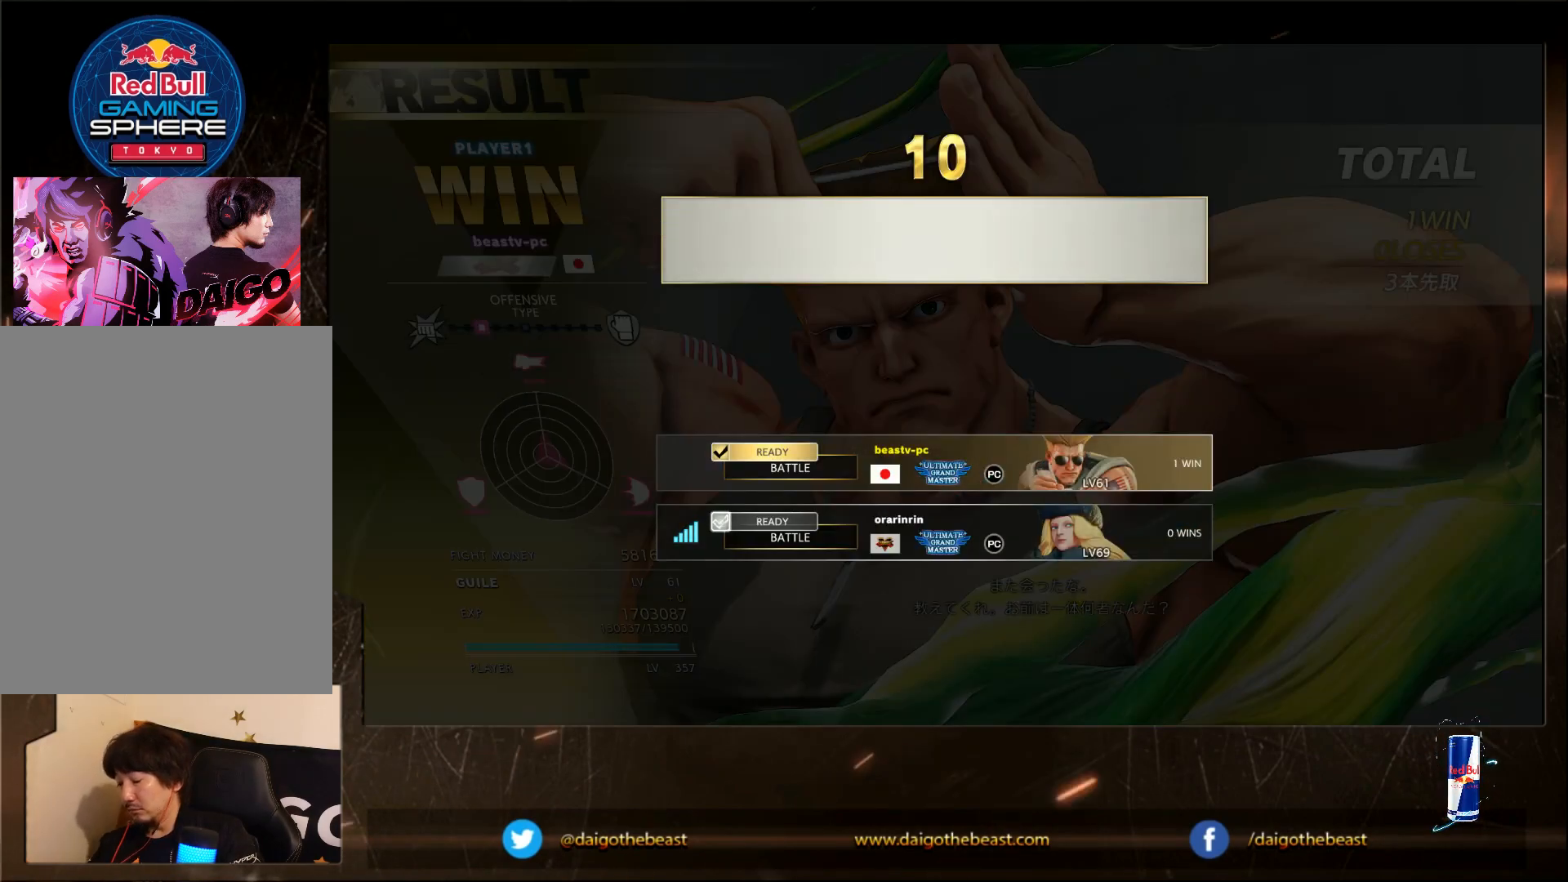
{"buttons": [], "left_stick": "center", "events": [[83, "CROSS", "up"]]}
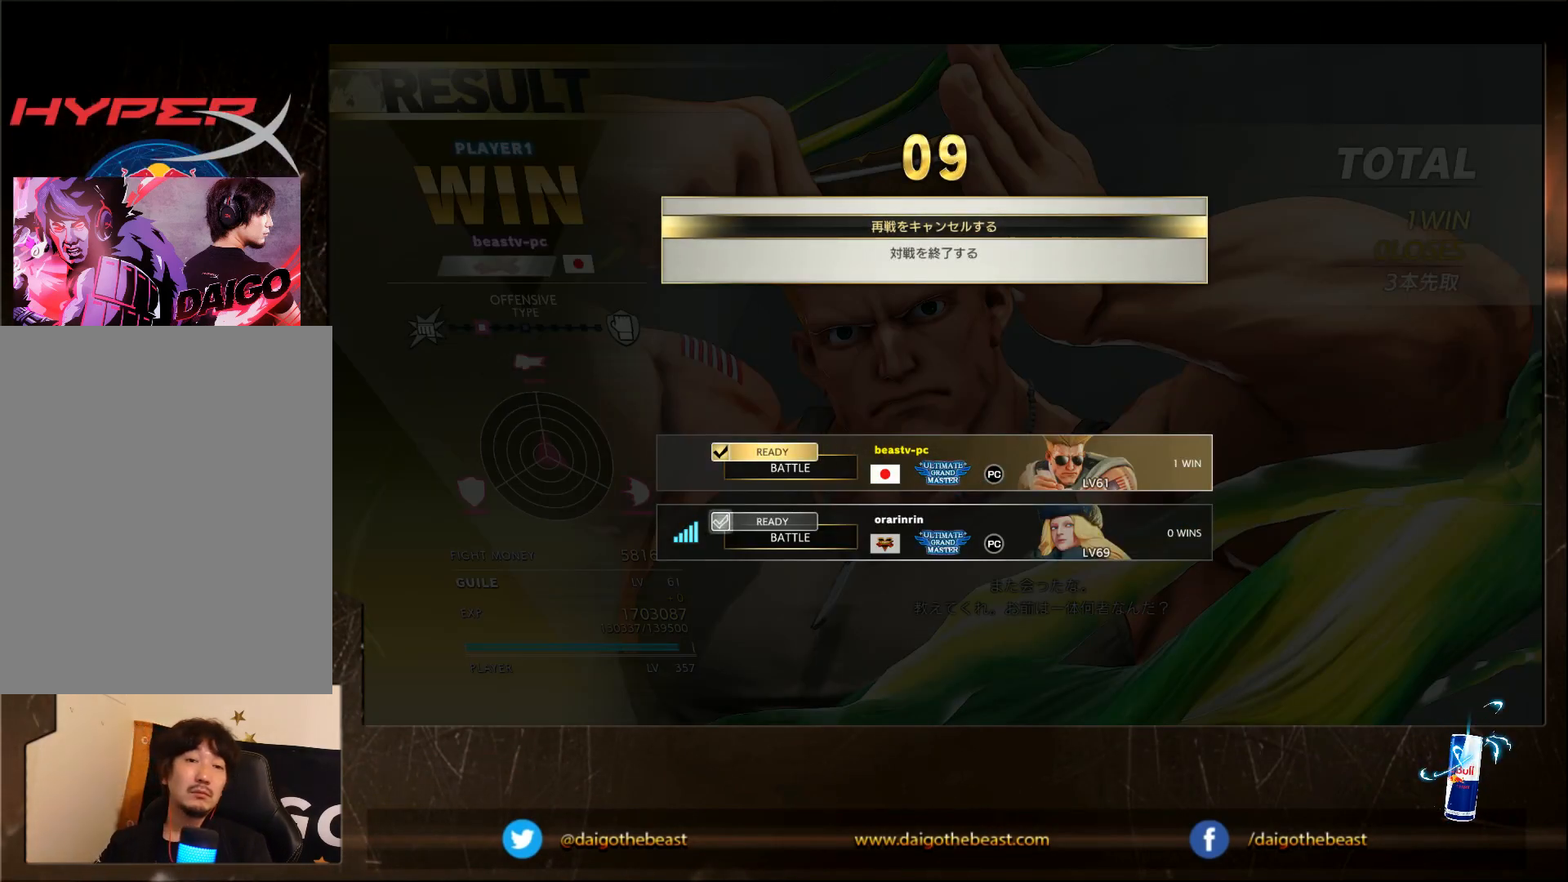
{"buttons": [], "left_stick": "center", "events": []}
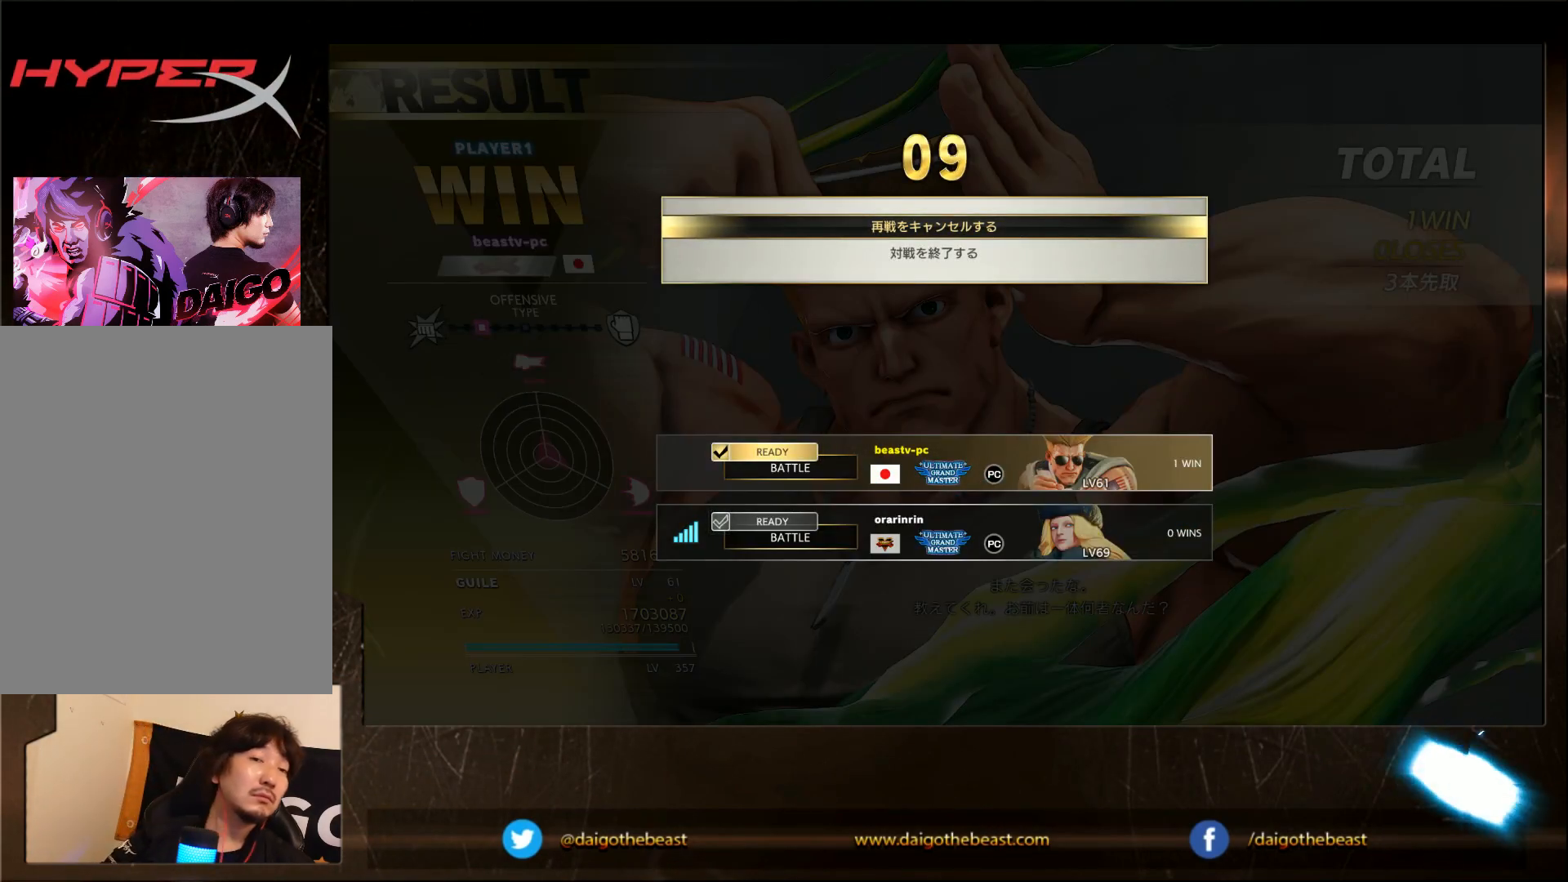
{"buttons": [], "left_stick": "center", "events": []}
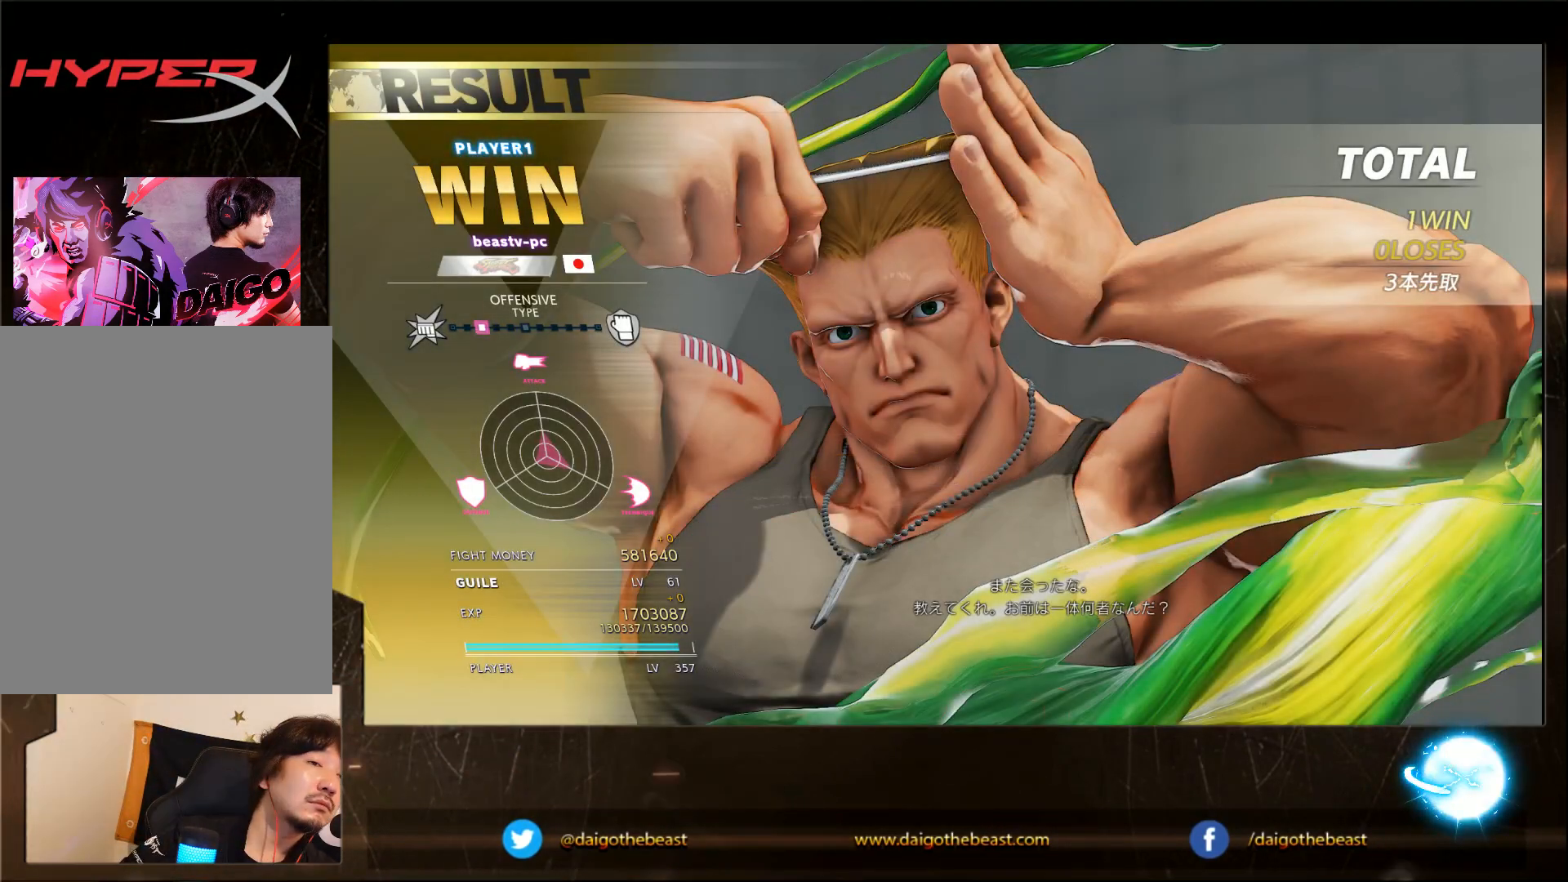
{"buttons": [], "left_stick": "center", "events": []}
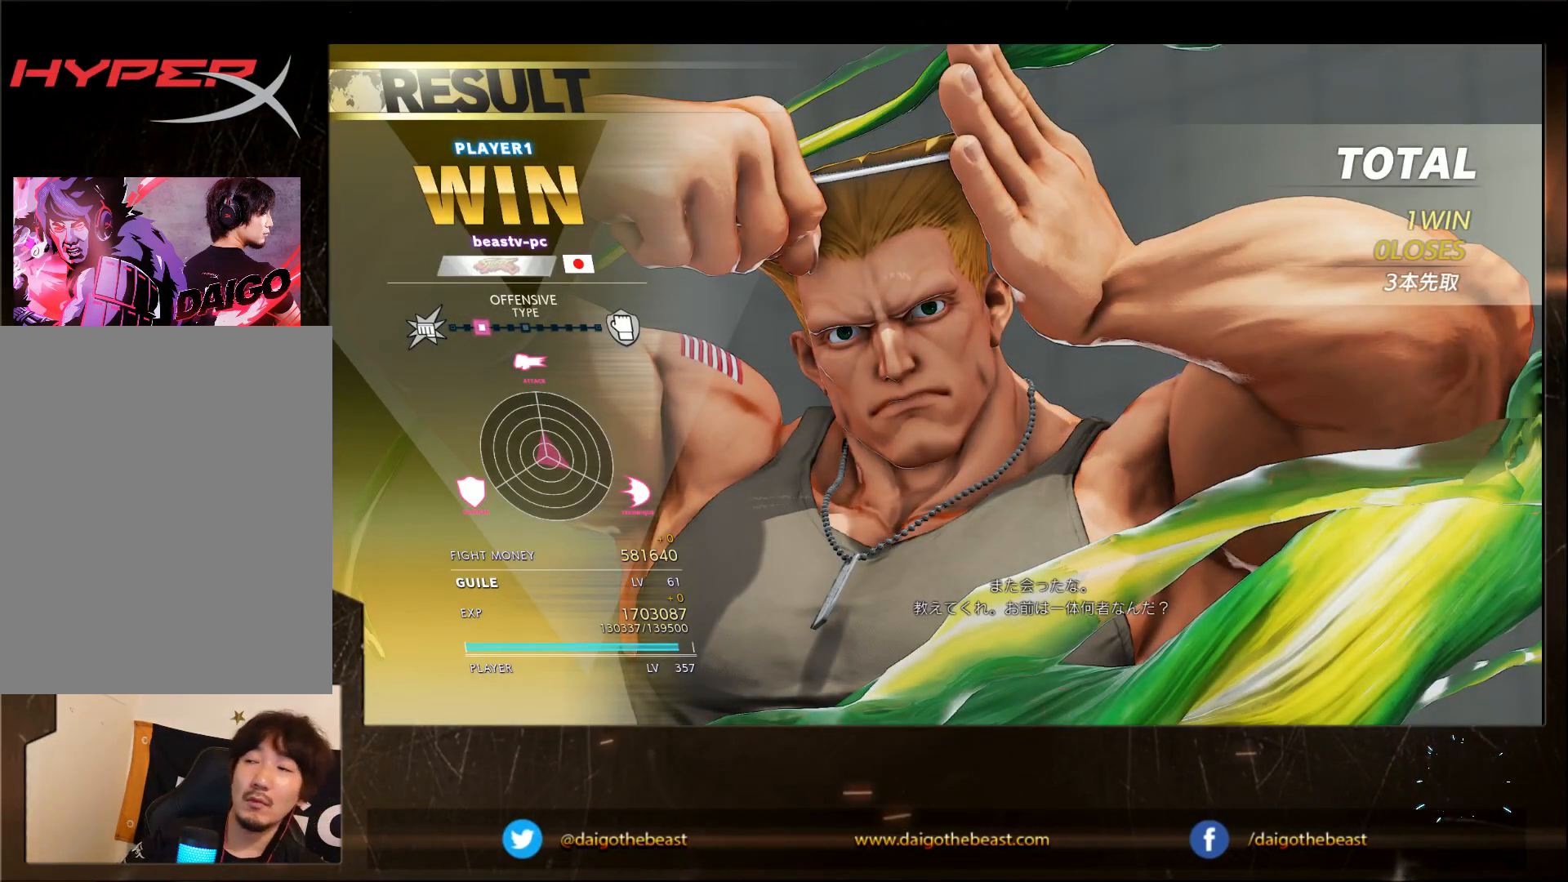
{"buttons": [], "left_stick": "center", "events": []}
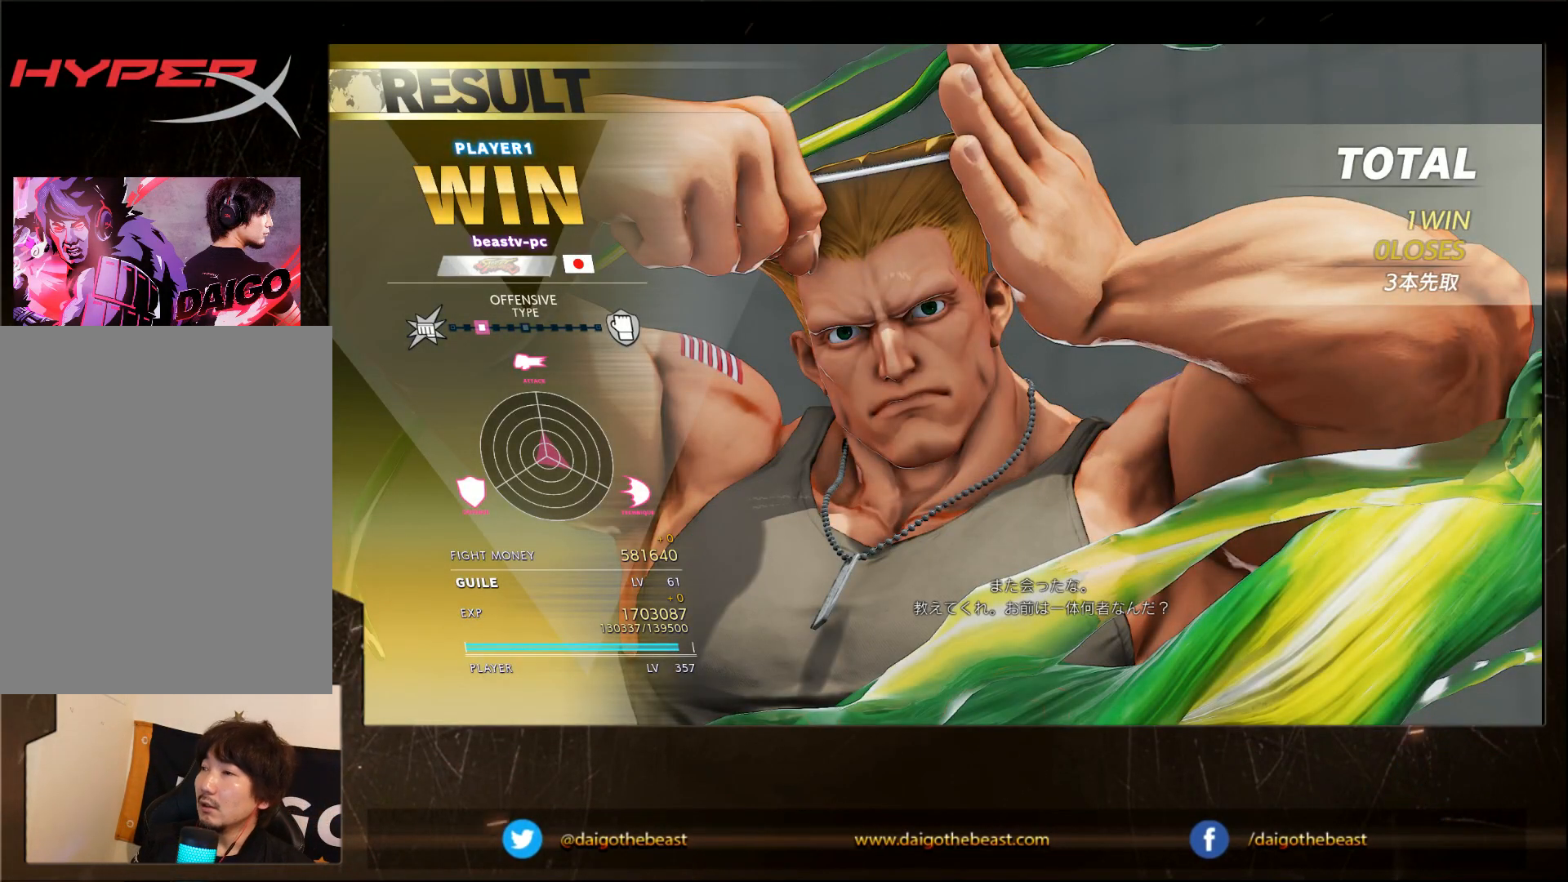
{"buttons": [], "left_stick": "center", "events": []}
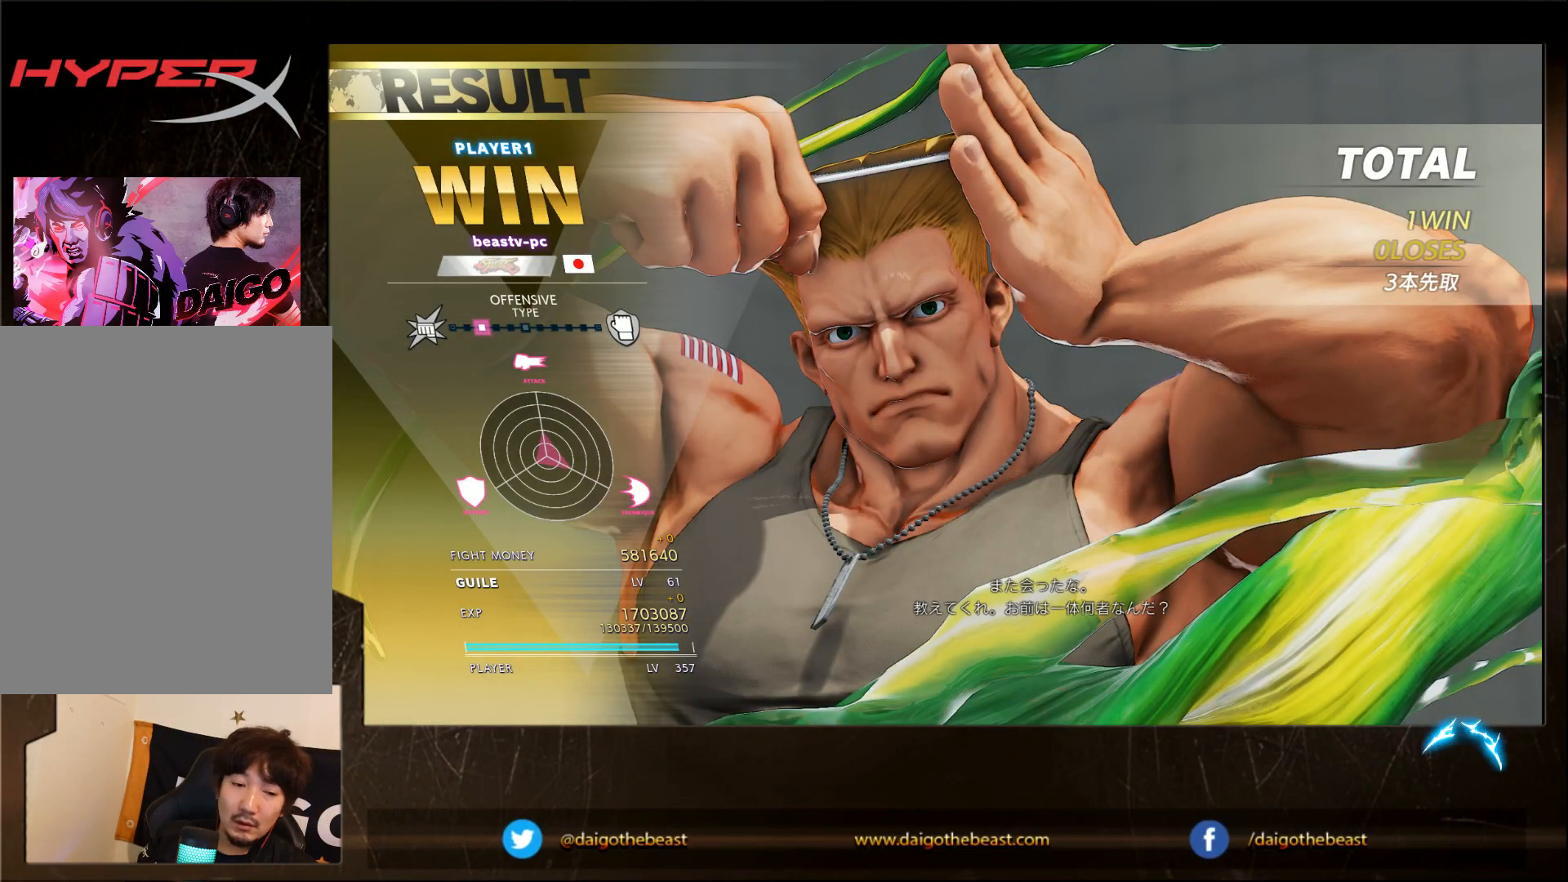
{"buttons": [], "left_stick": "center", "events": []}
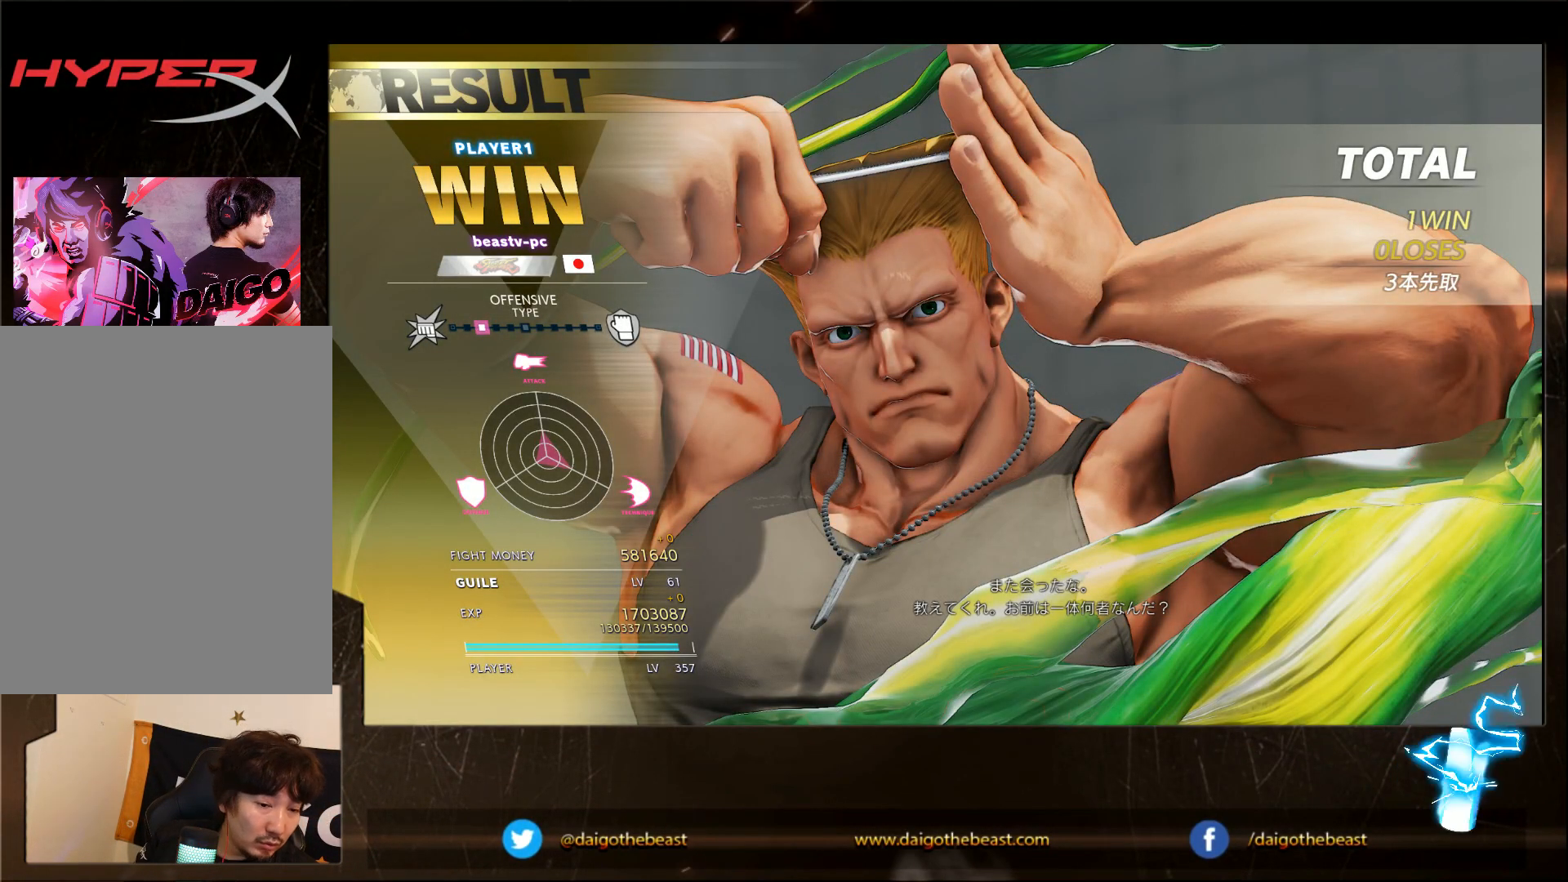
{"buttons": [], "left_stick": "center", "events": []}
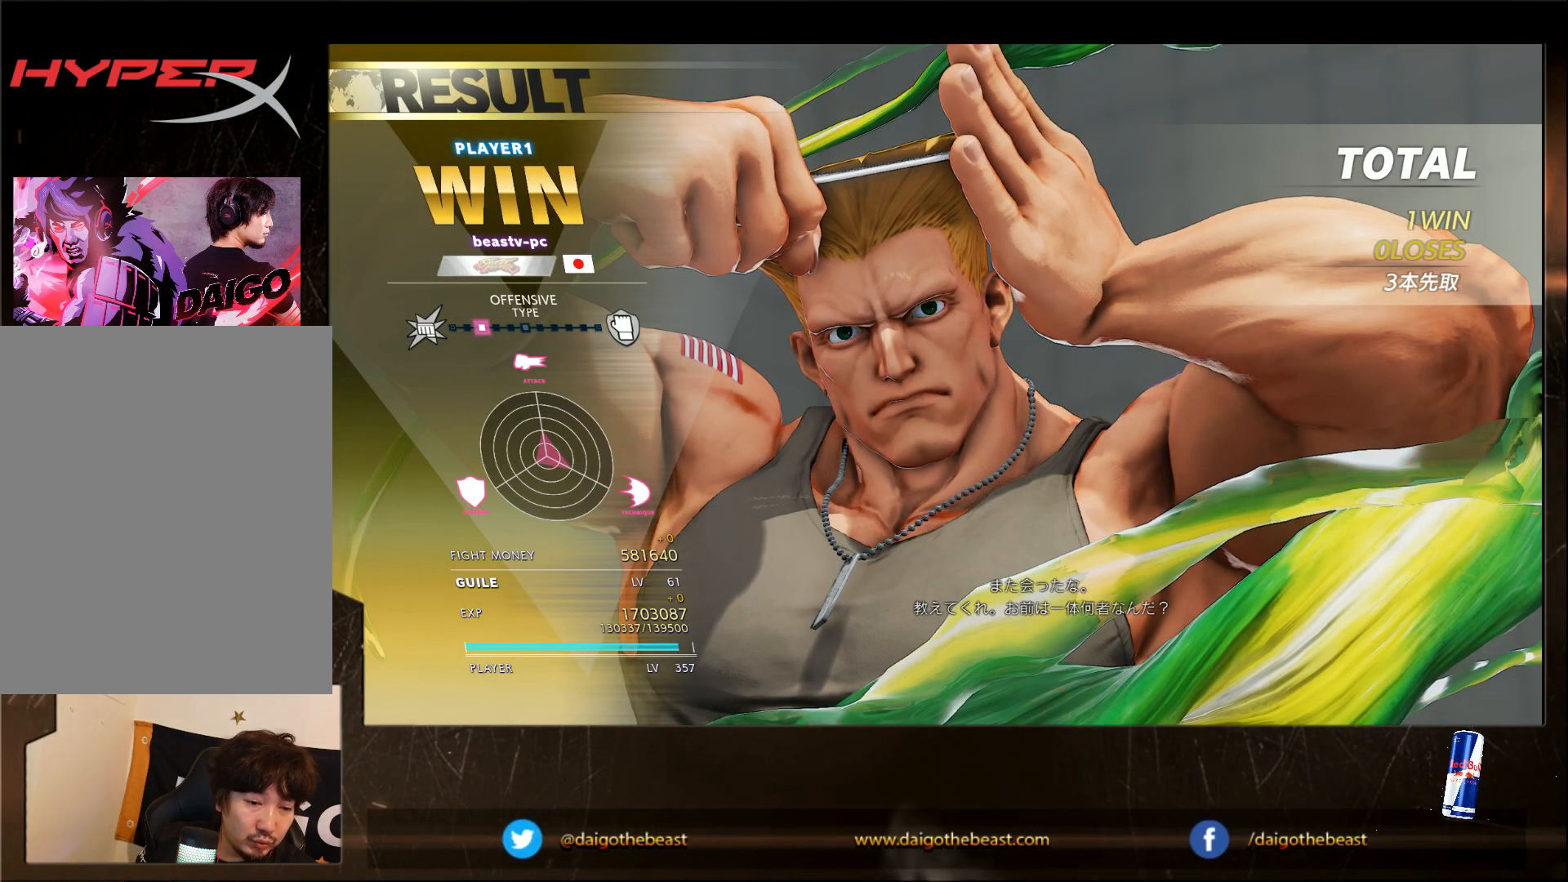
{"buttons": [], "left_stick": "center", "events": []}
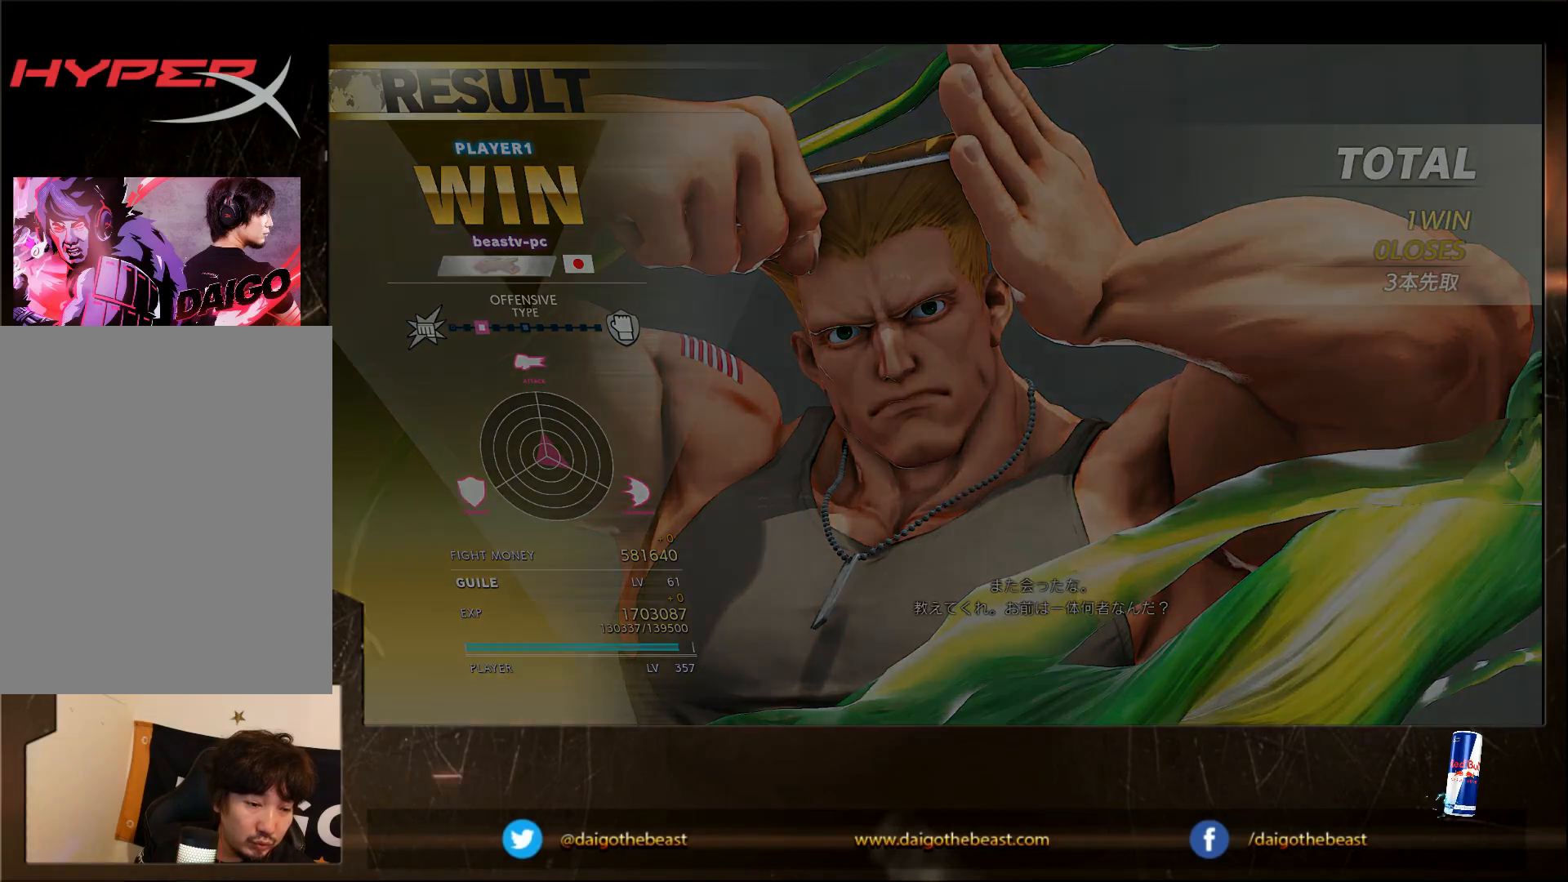
{"buttons": [], "left_stick": "center", "events": []}
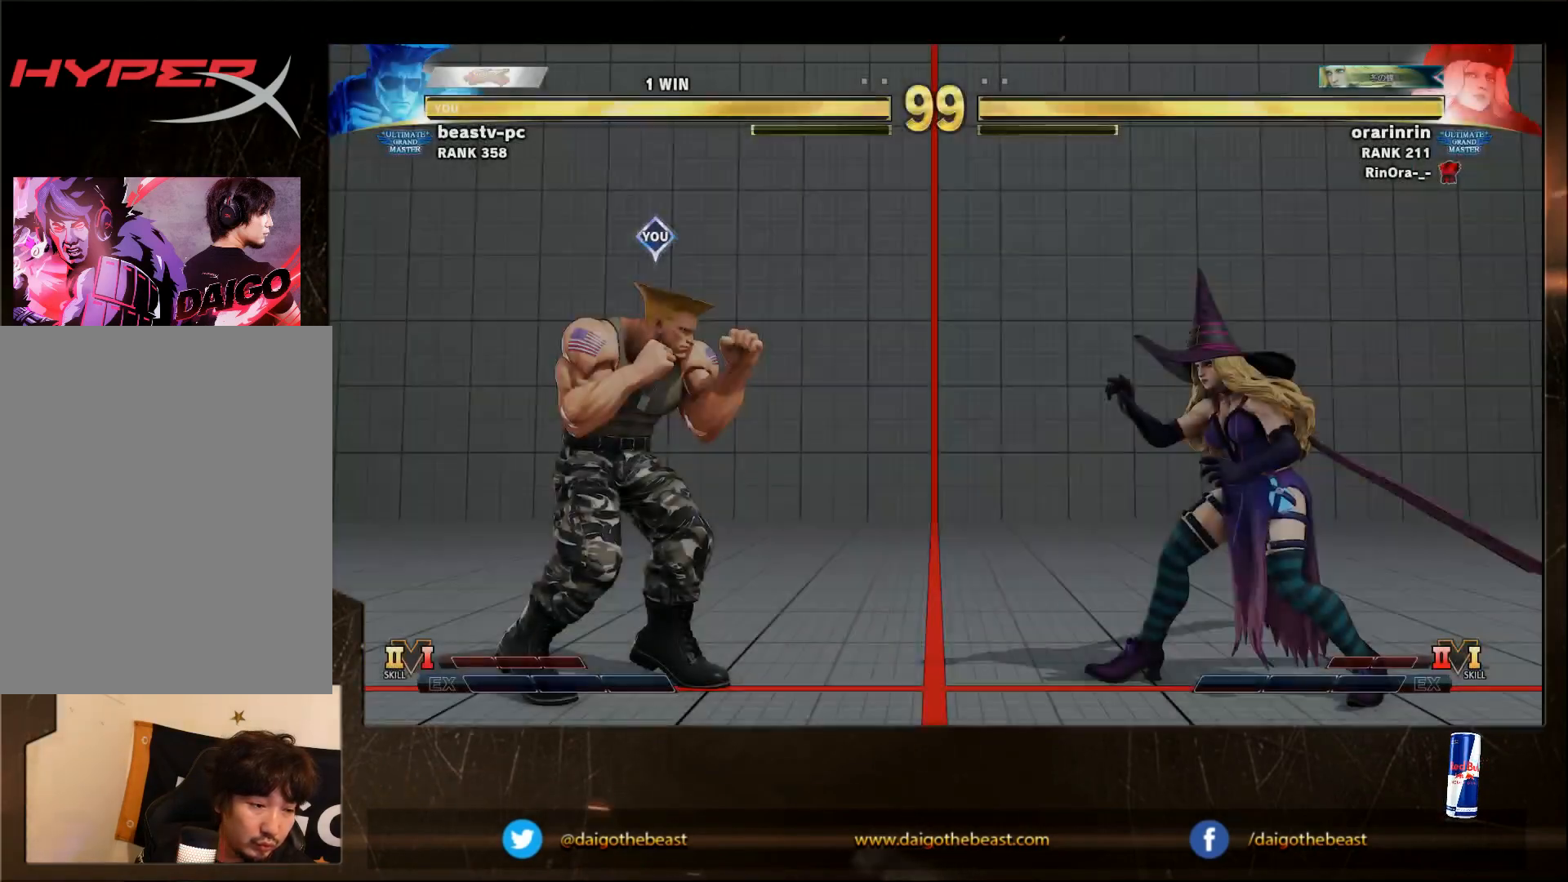
{"buttons": [], "left_stick": "center", "events": []}
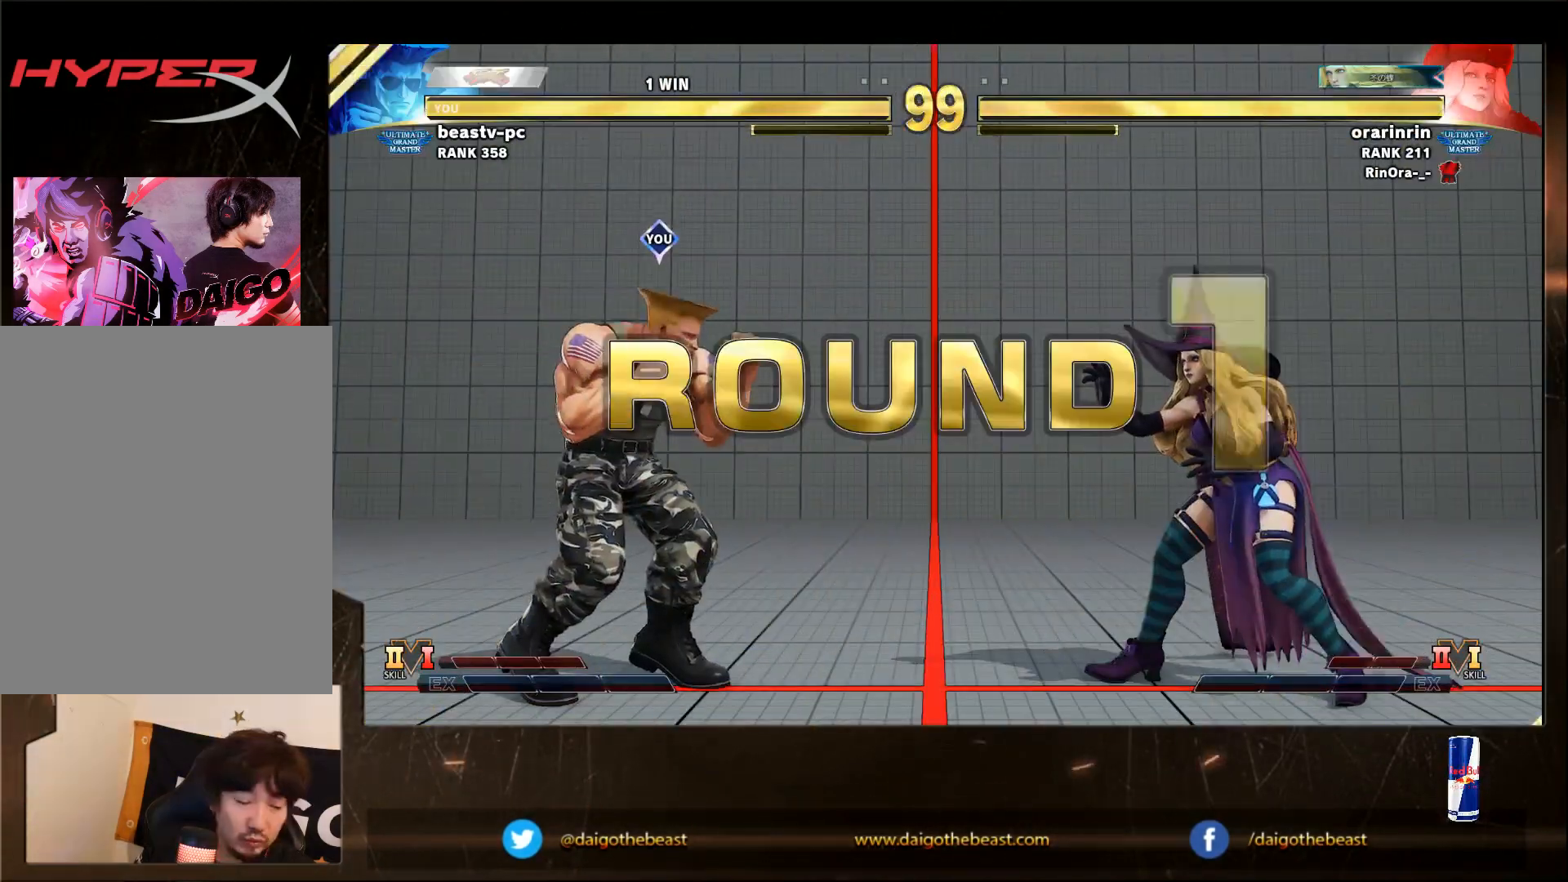
{"buttons": [], "left_stick": "down-left", "events": [[283, "left_stick", "down-left"]]}
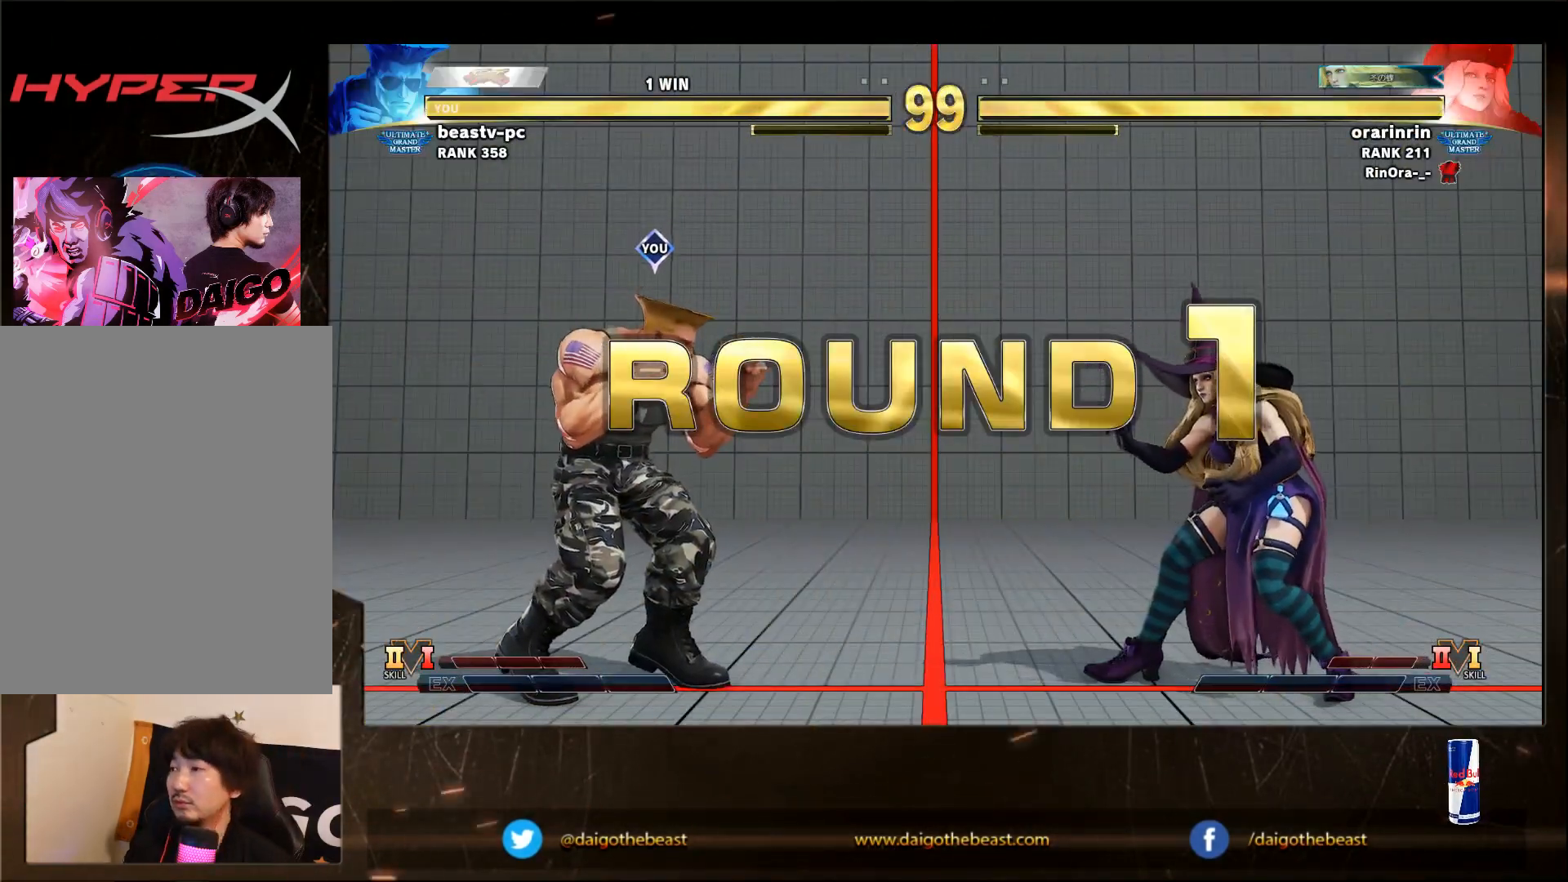
{"buttons": [], "left_stick": "down-left", "events": []}
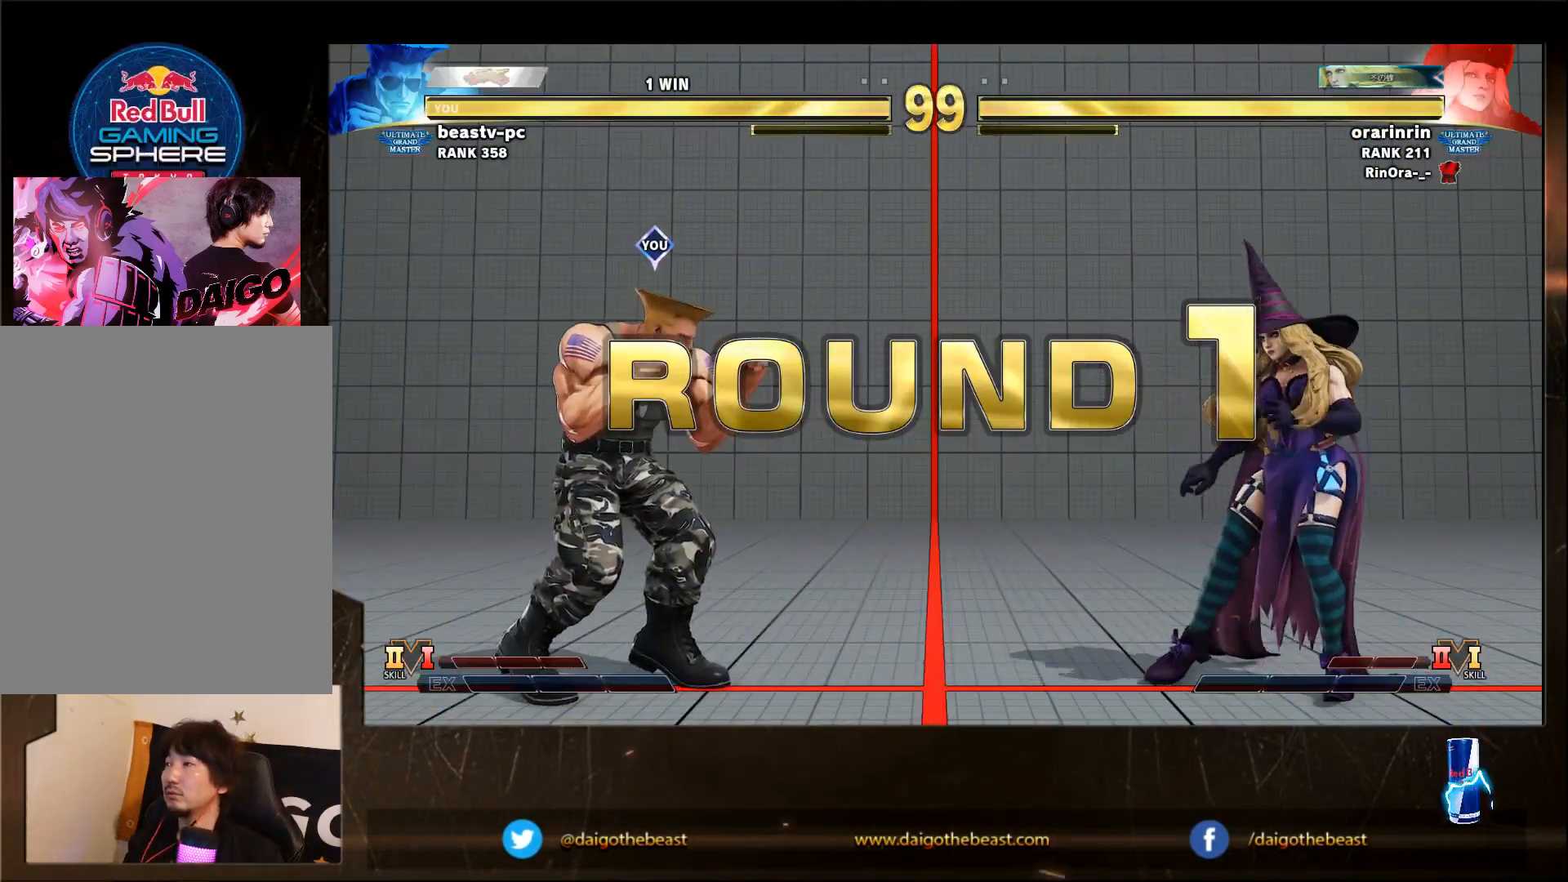
{"buttons": [], "left_stick": "down-left", "events": []}
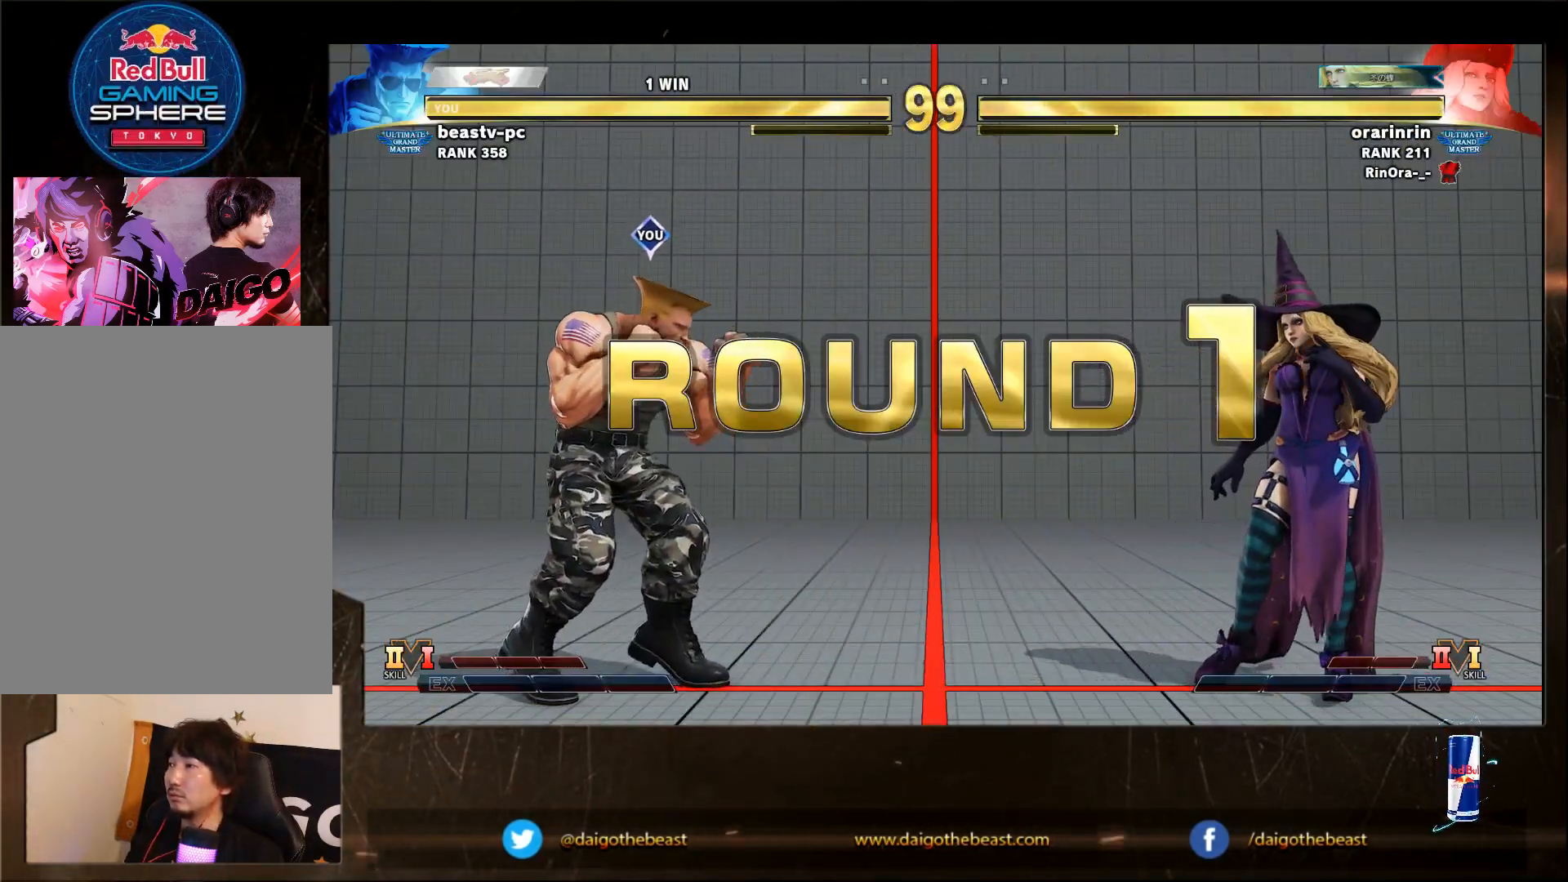
{"buttons": [], "left_stick": "down-left", "events": []}
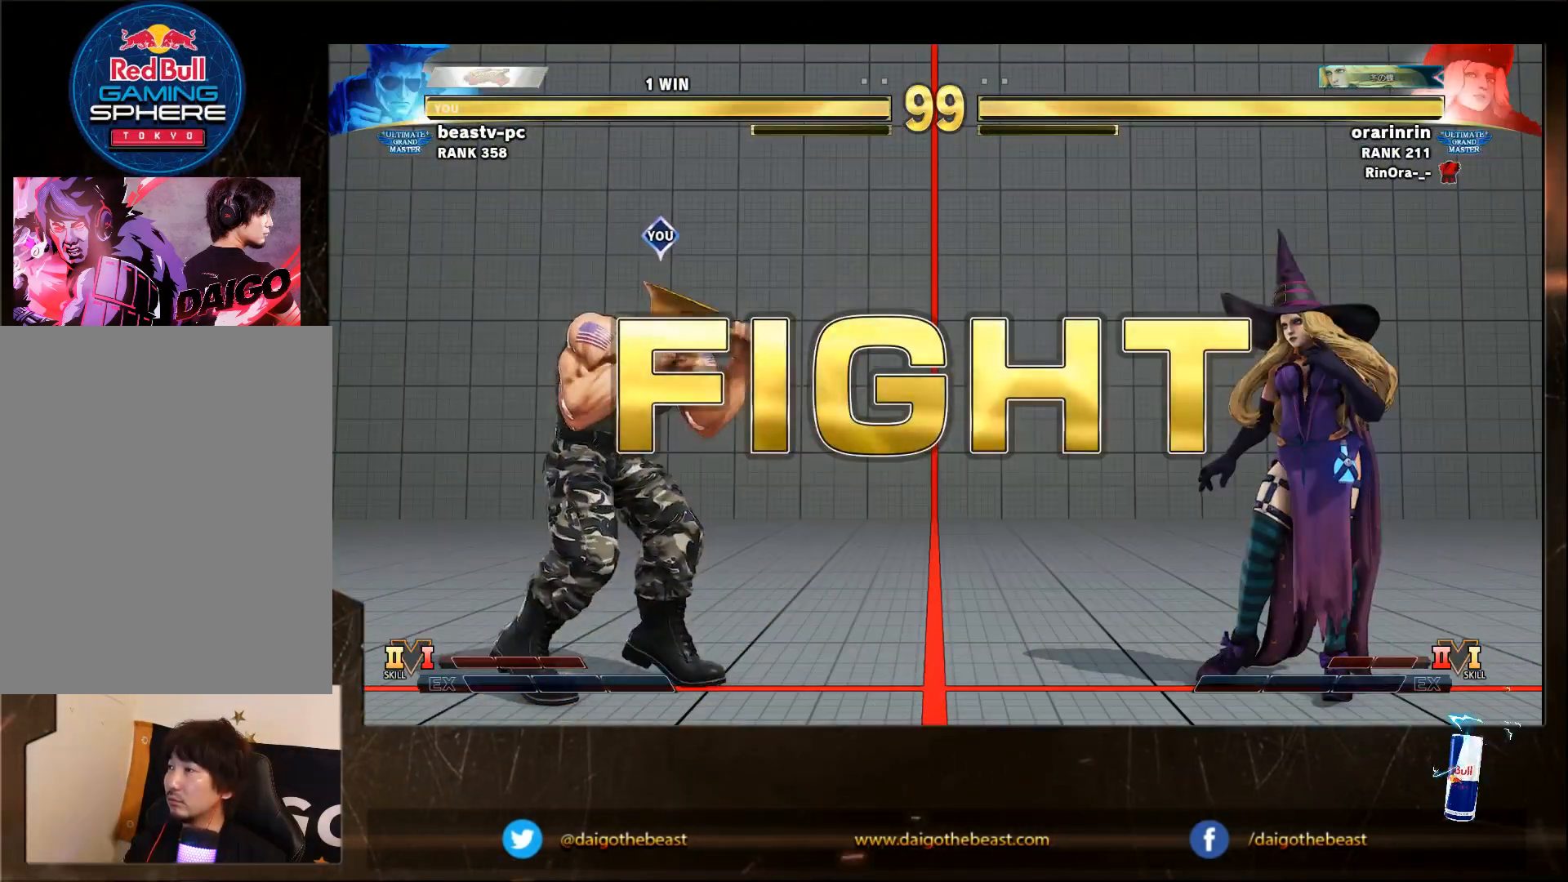
{"buttons": [], "left_stick": "down-left", "events": []}
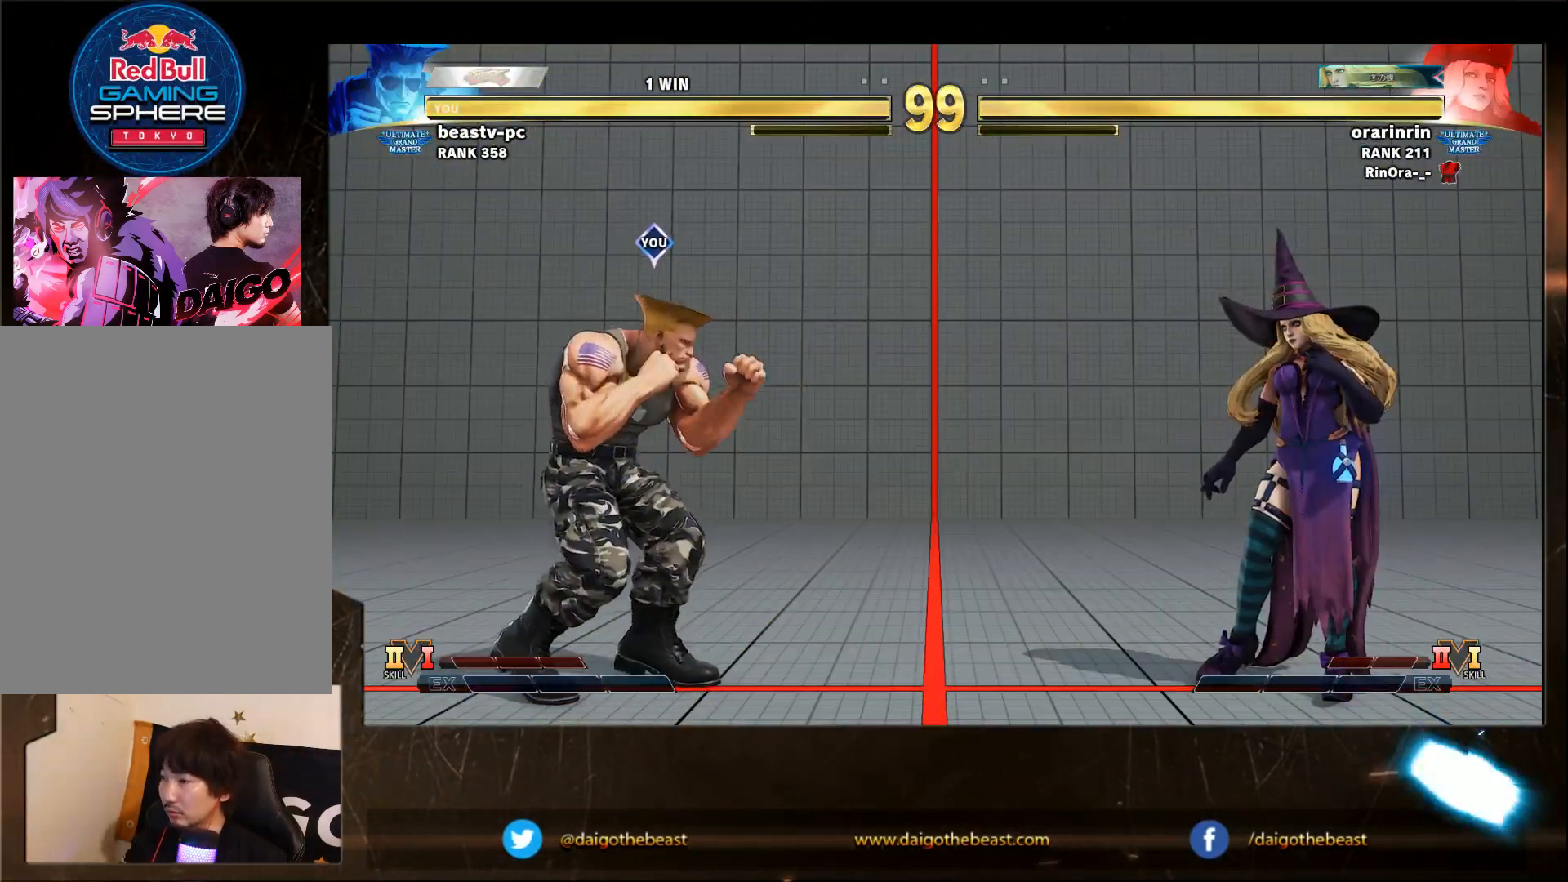
{"buttons": [], "left_stick": "down-left", "events": []}
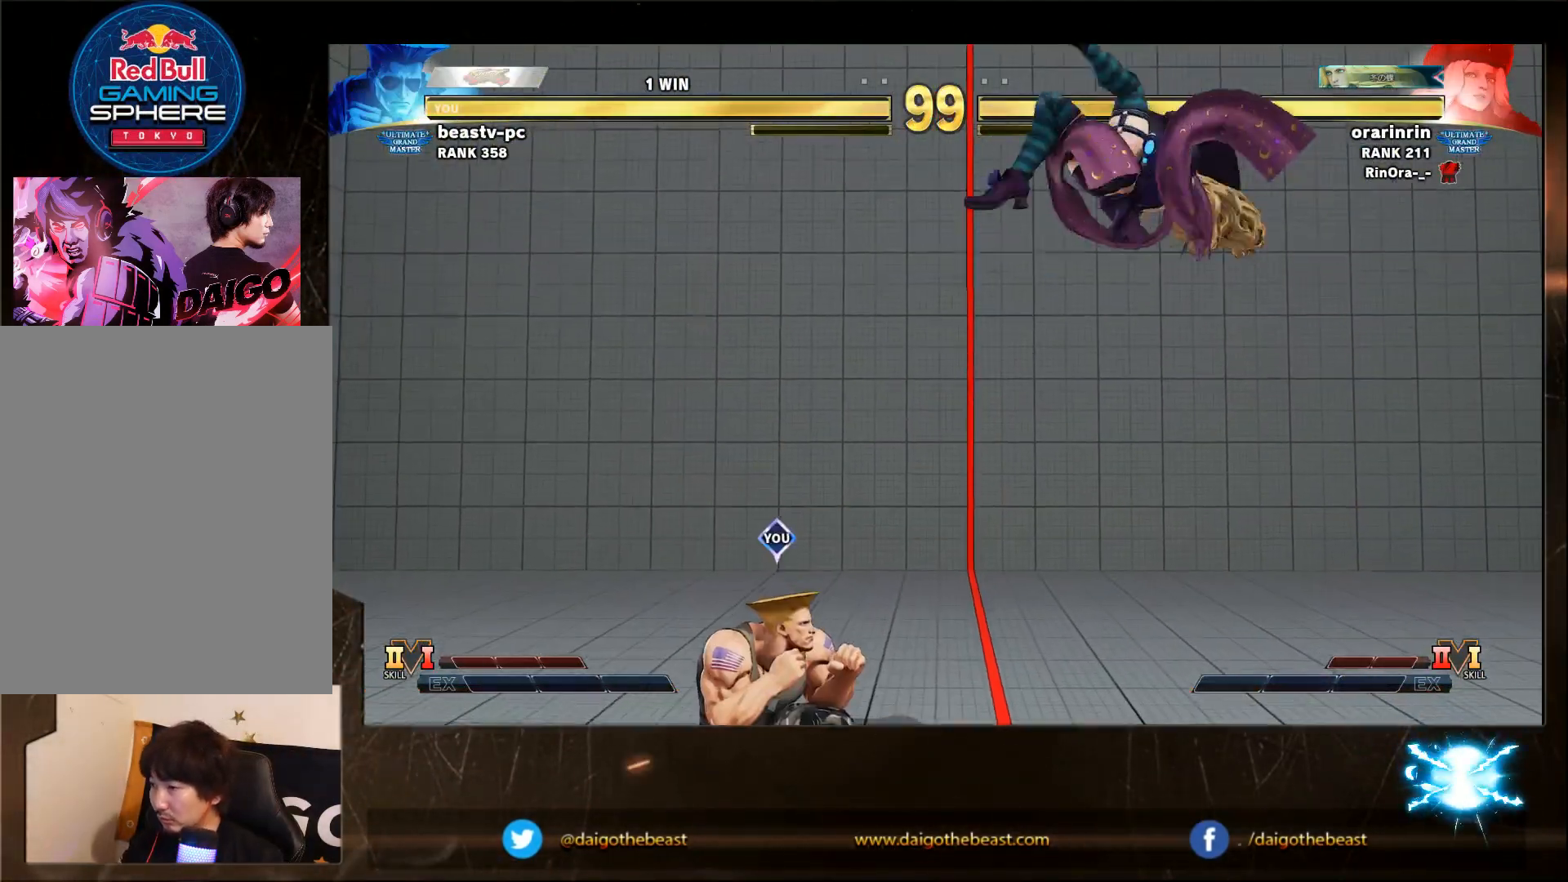
{"buttons": [], "left_stick": "down-left", "events": [[217, "CIRCLE", "down"], [217, "SQUARE", "down"], [217, "left_stick", "up-left"], [333, "left_stick", "down-left"], [433, "CIRCLE", "up"], [483, "SQUARE", "up"]]}
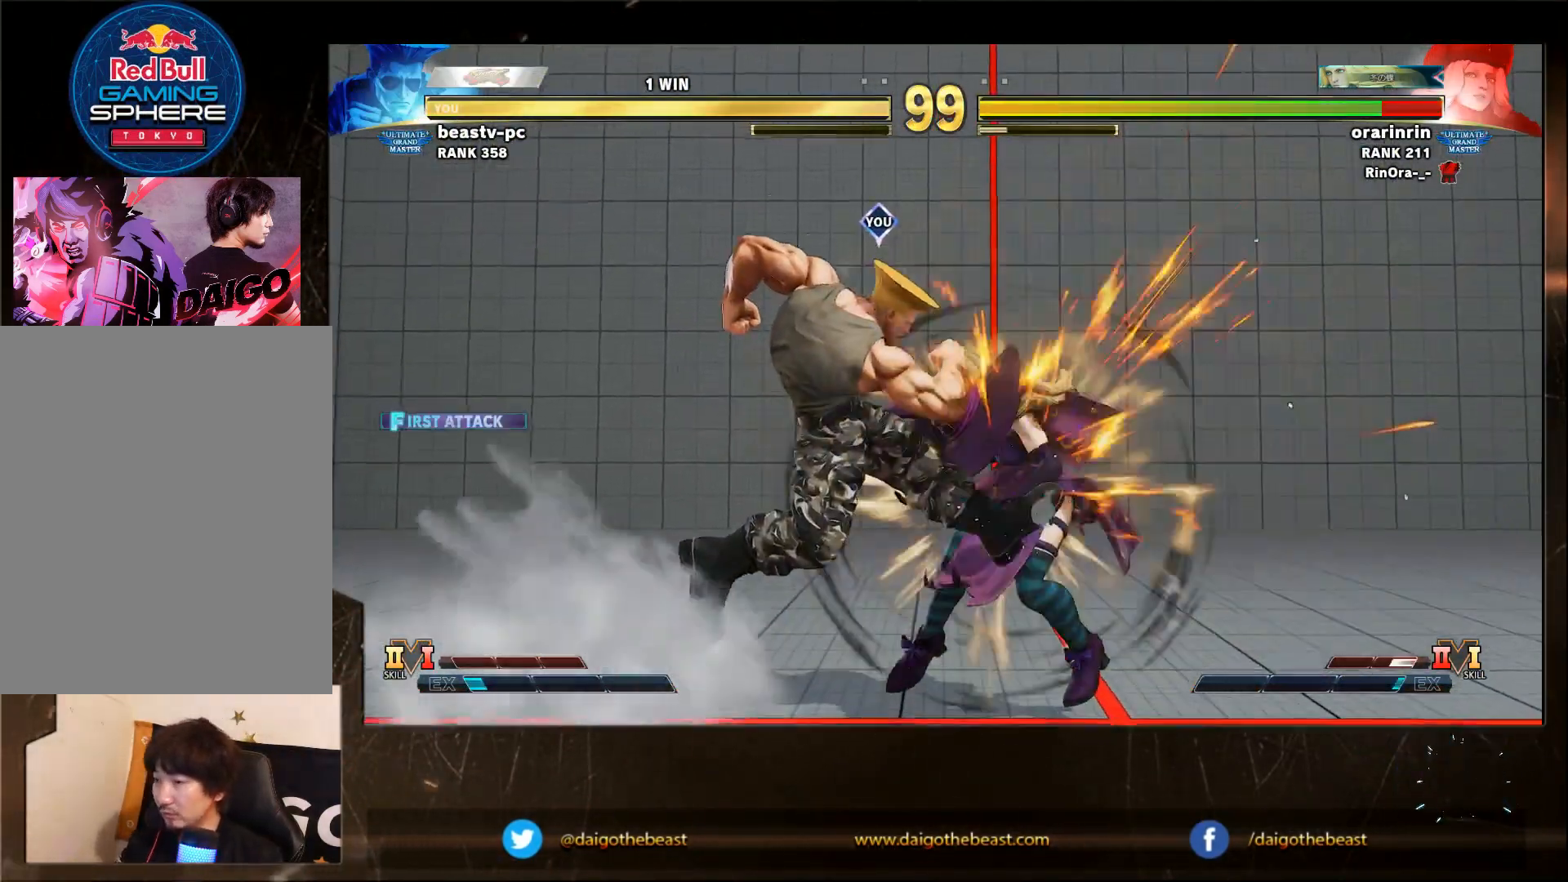
{"buttons": [], "left_stick": "down-left", "events": []}
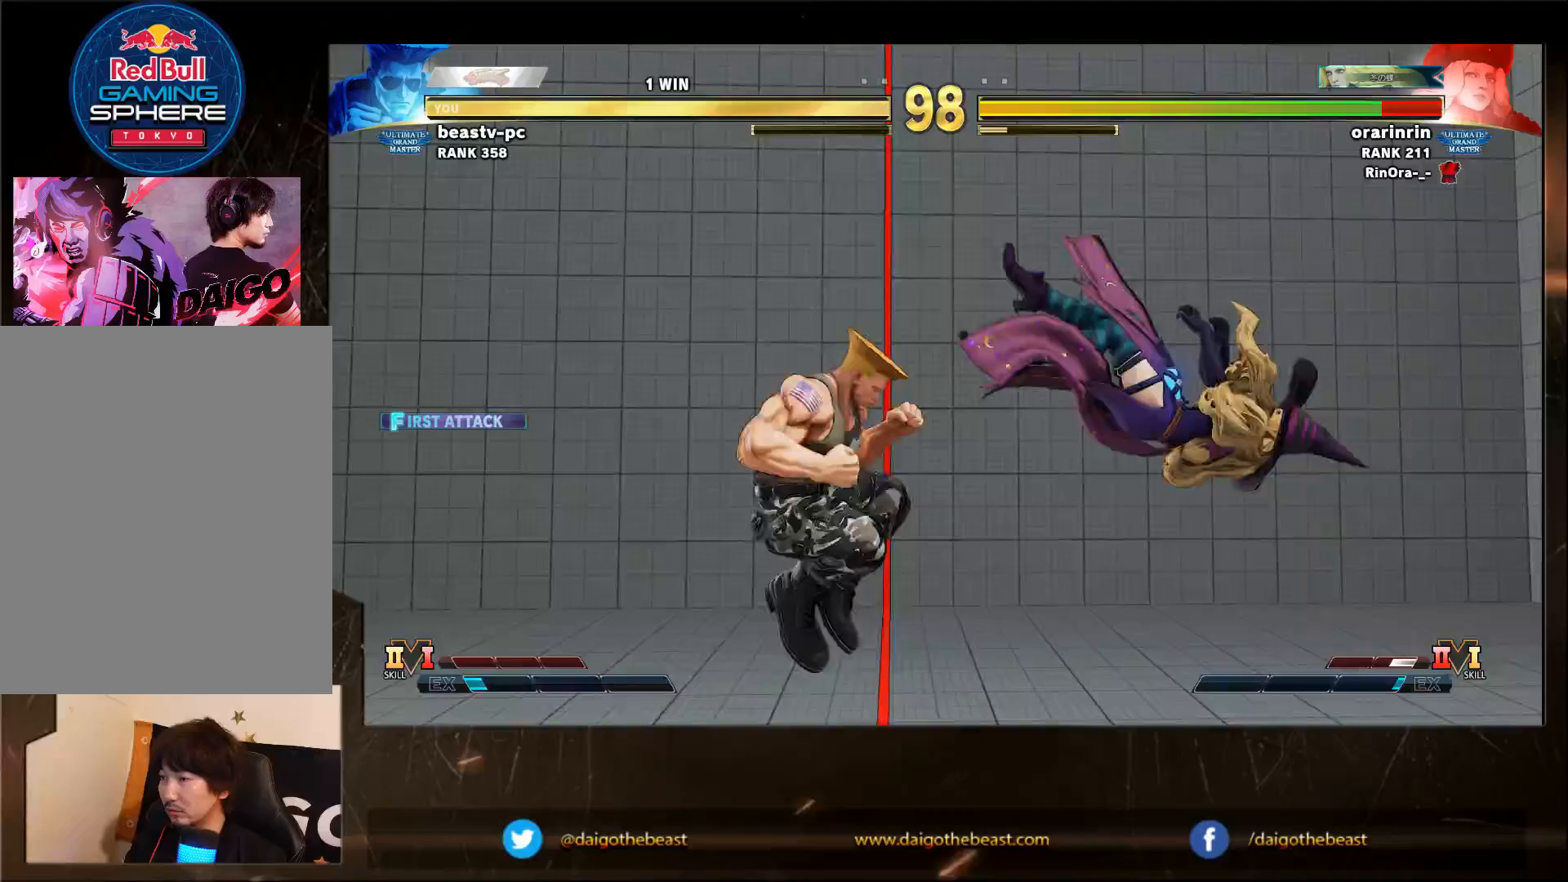
{"buttons": [], "left_stick": "right", "events": [[83, "left_stick", "center"], [283, "left_stick", "right"]]}
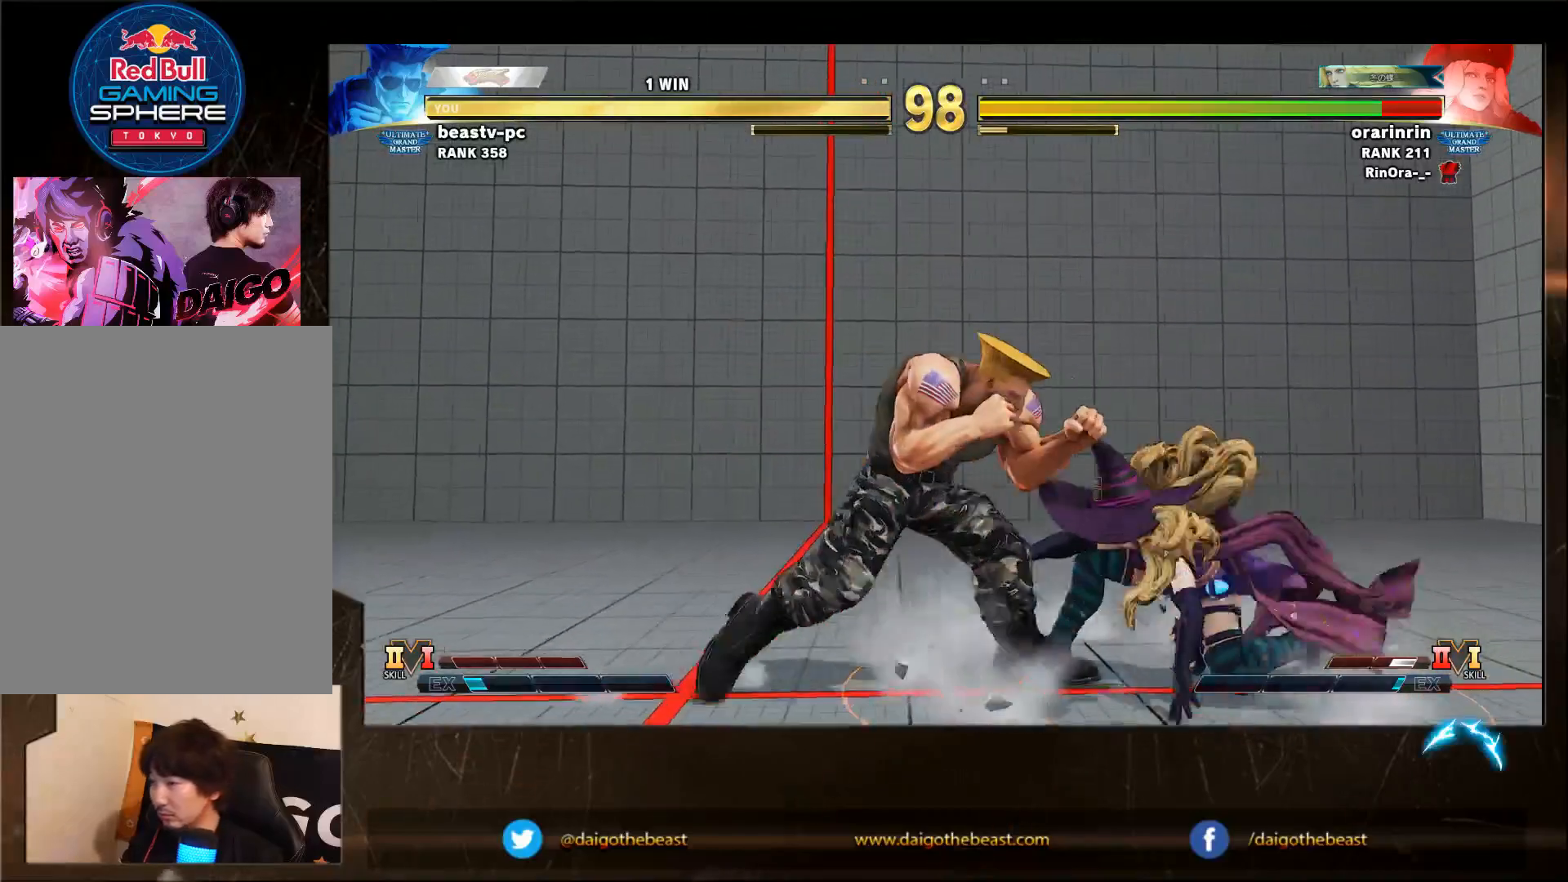
{"buttons": [], "left_stick": "right", "events": [[150, "CROSS", "down"], [150, "SQUARE", "down"], [200, "CROSS", "up"], [250, "SQUARE", "up"]]}
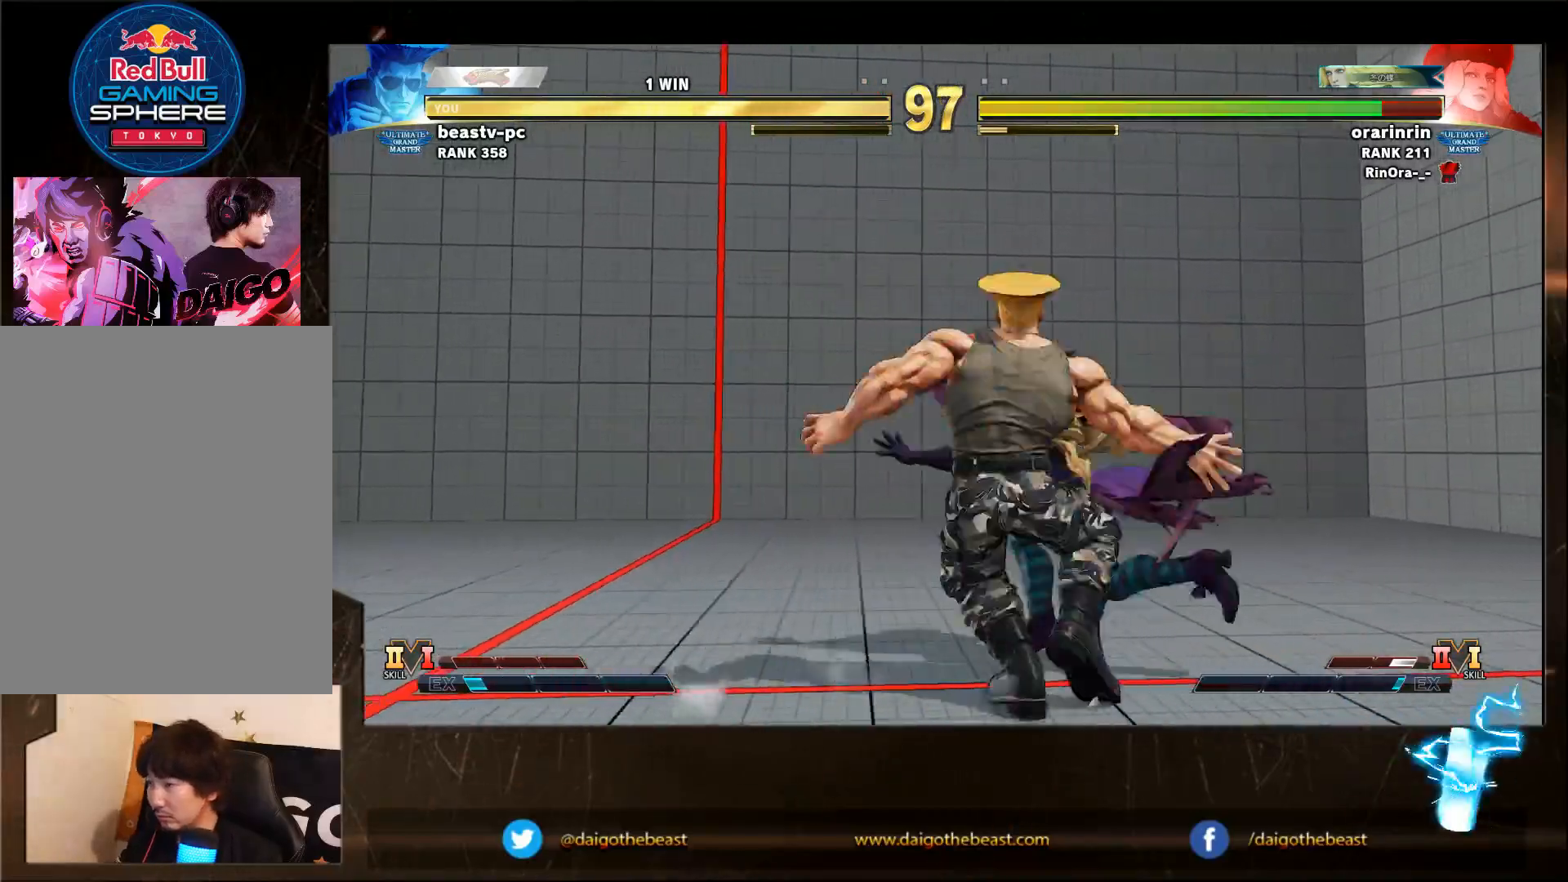
{"buttons": [], "left_stick": "down-left", "events": [[83, "left_stick", "down-left"]]}
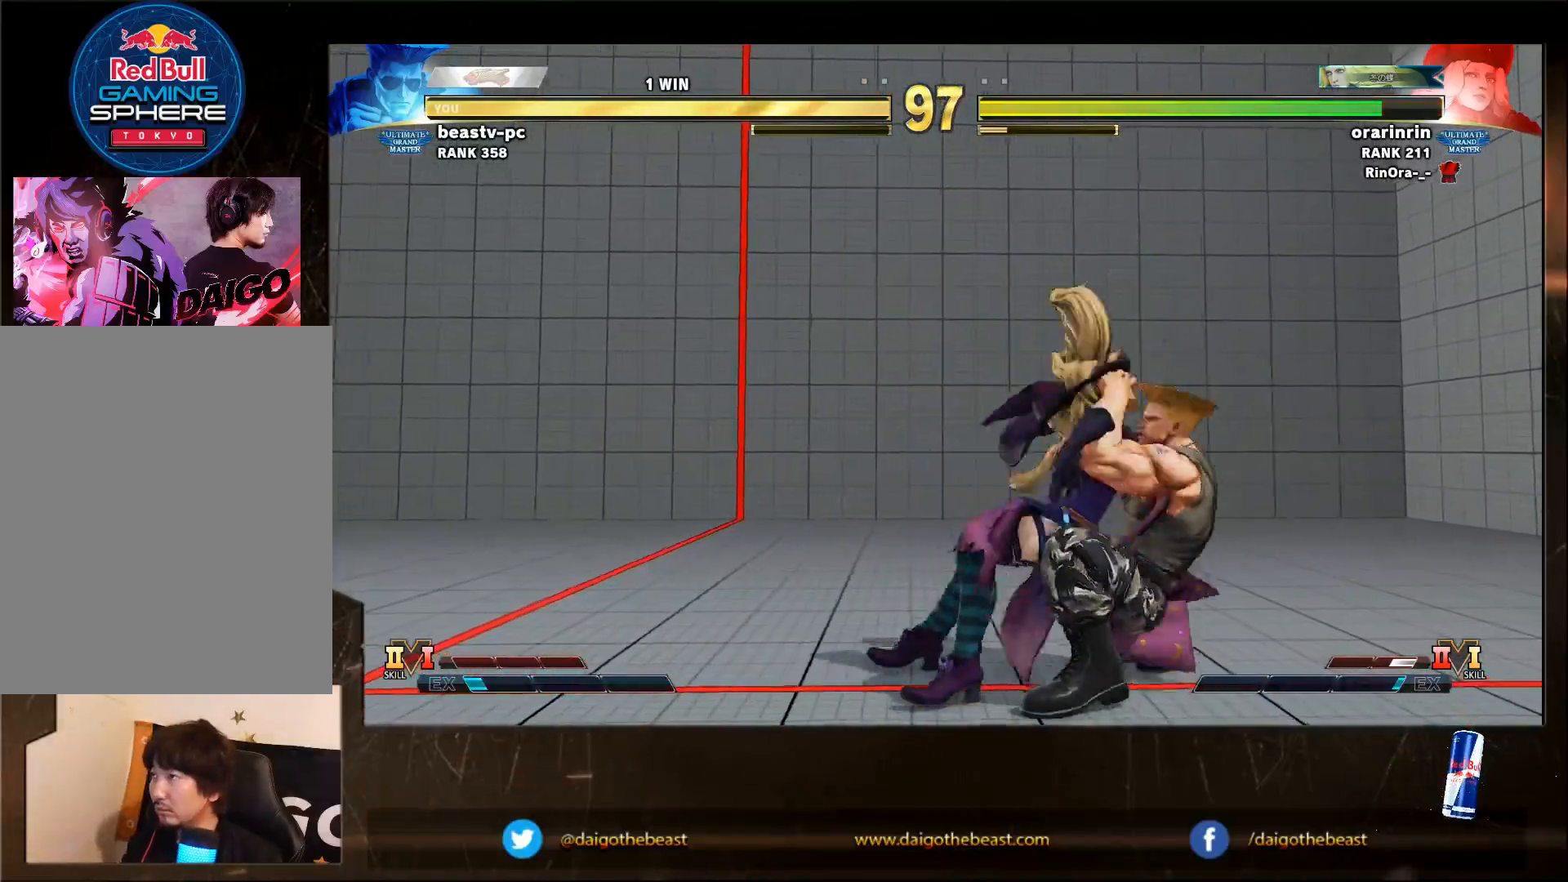
{"buttons": [], "left_stick": "down-left", "events": []}
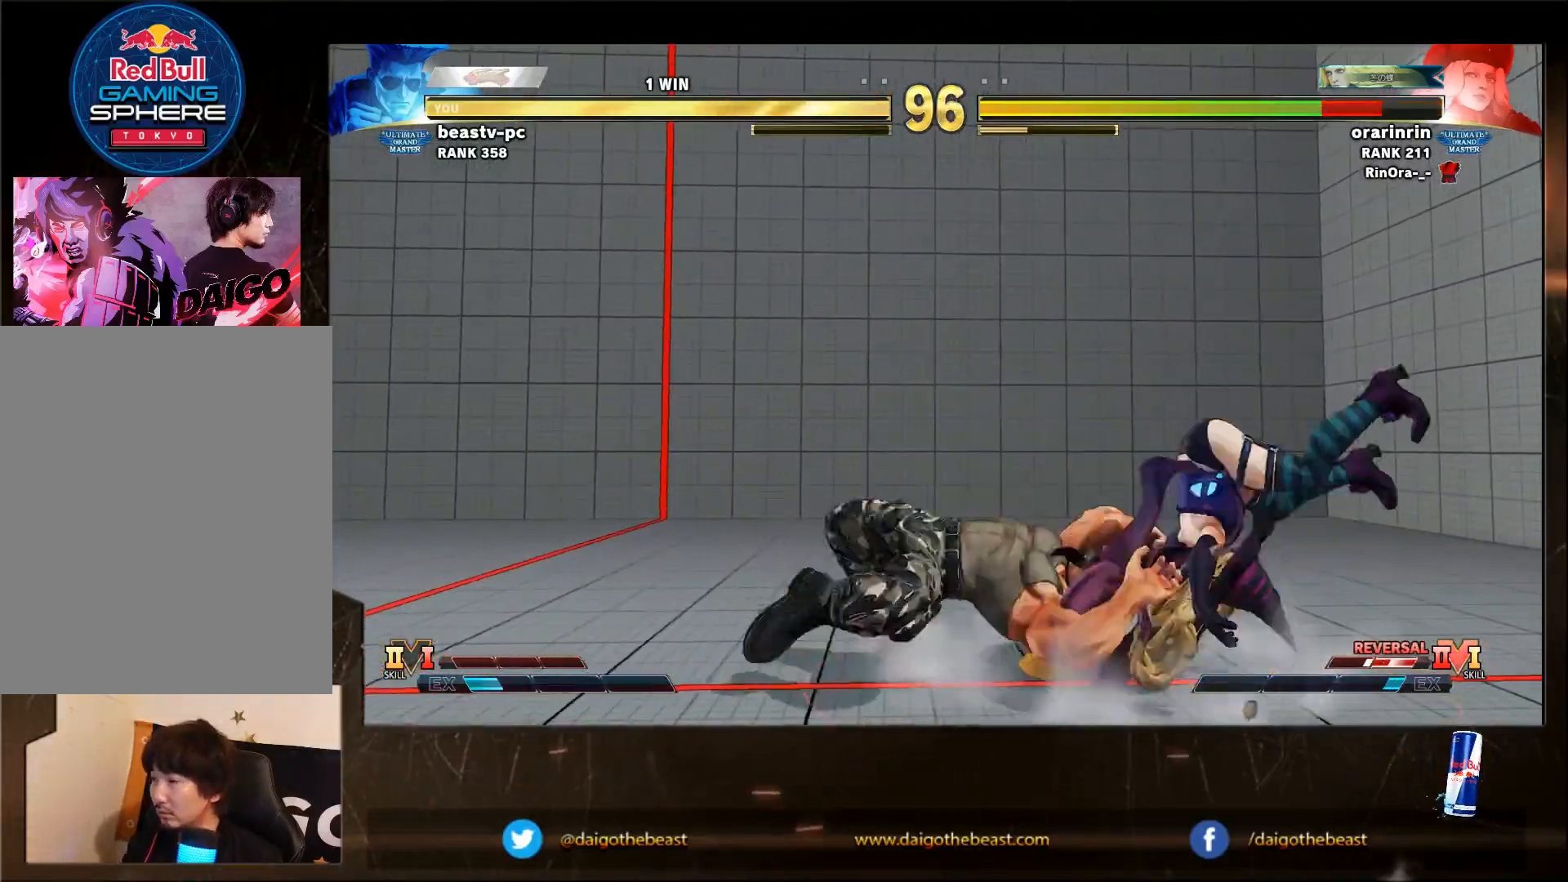
{"buttons": [], "left_stick": "down-left", "events": []}
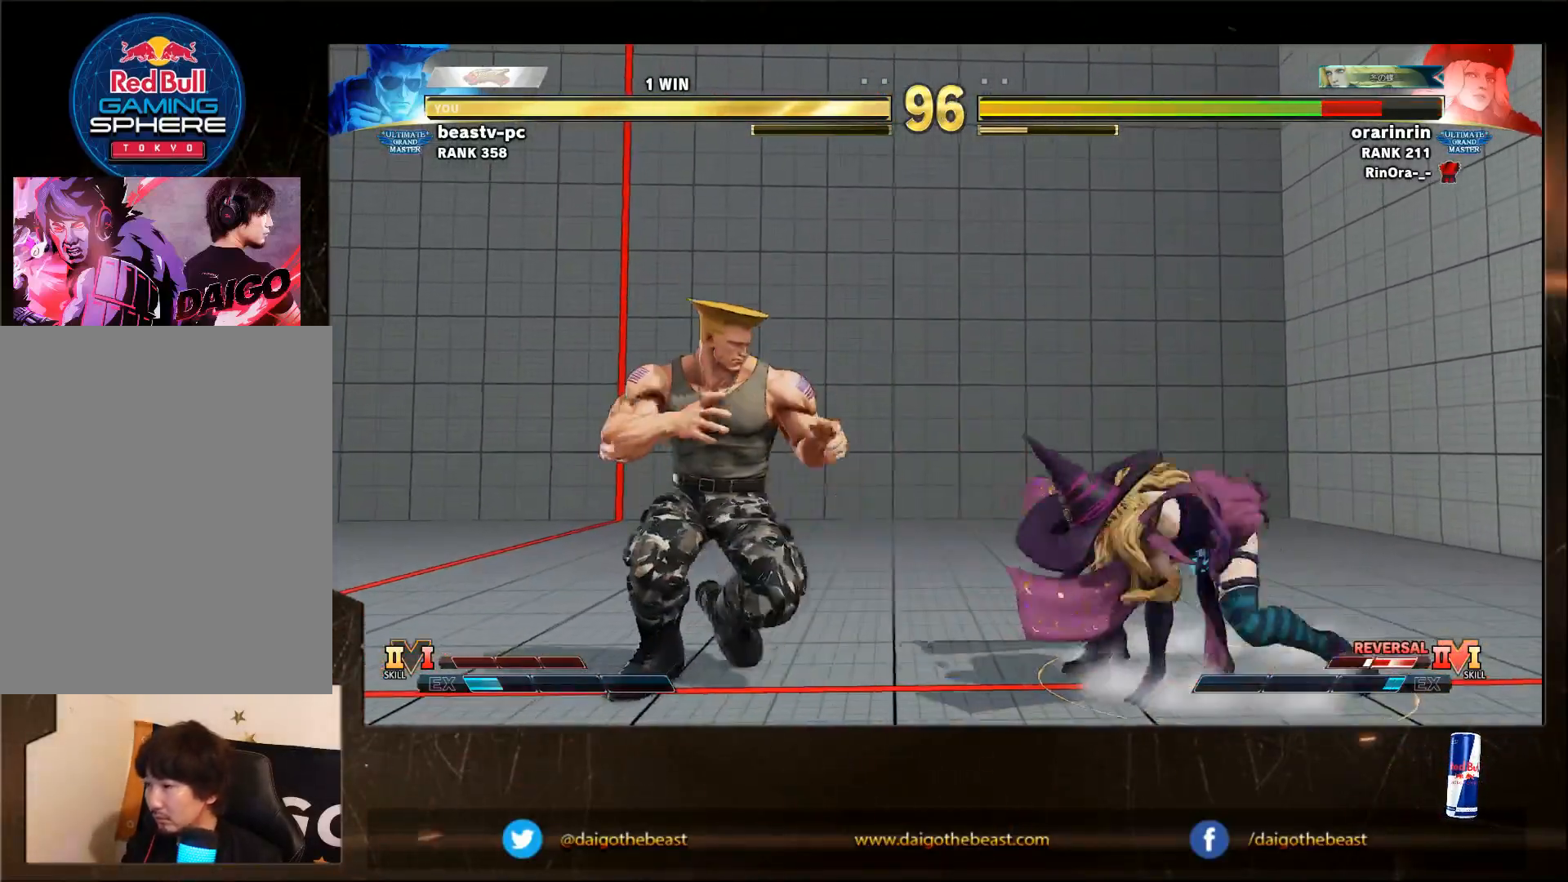
{"buttons": [], "left_stick": "down-left", "events": []}
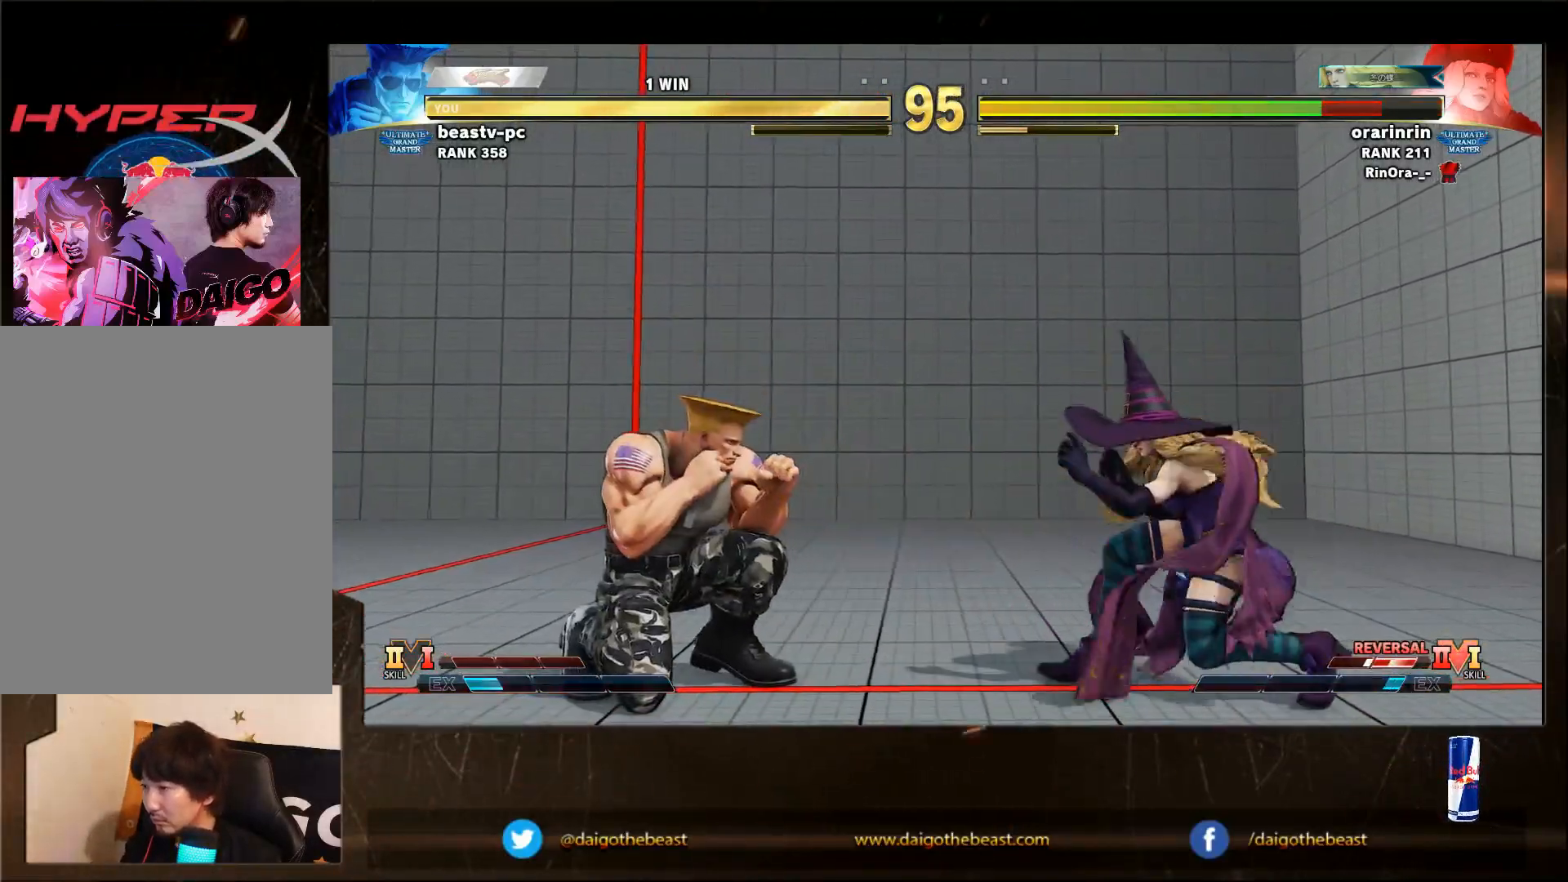
{"buttons": [], "left_stick": "down-left", "events": [[250, "left_stick", "right"], [283, "SQUARE", "down"], [317, "left_stick", "down"], [383, "SQUARE", "up"], [383, "left_stick", "down-left"]]}
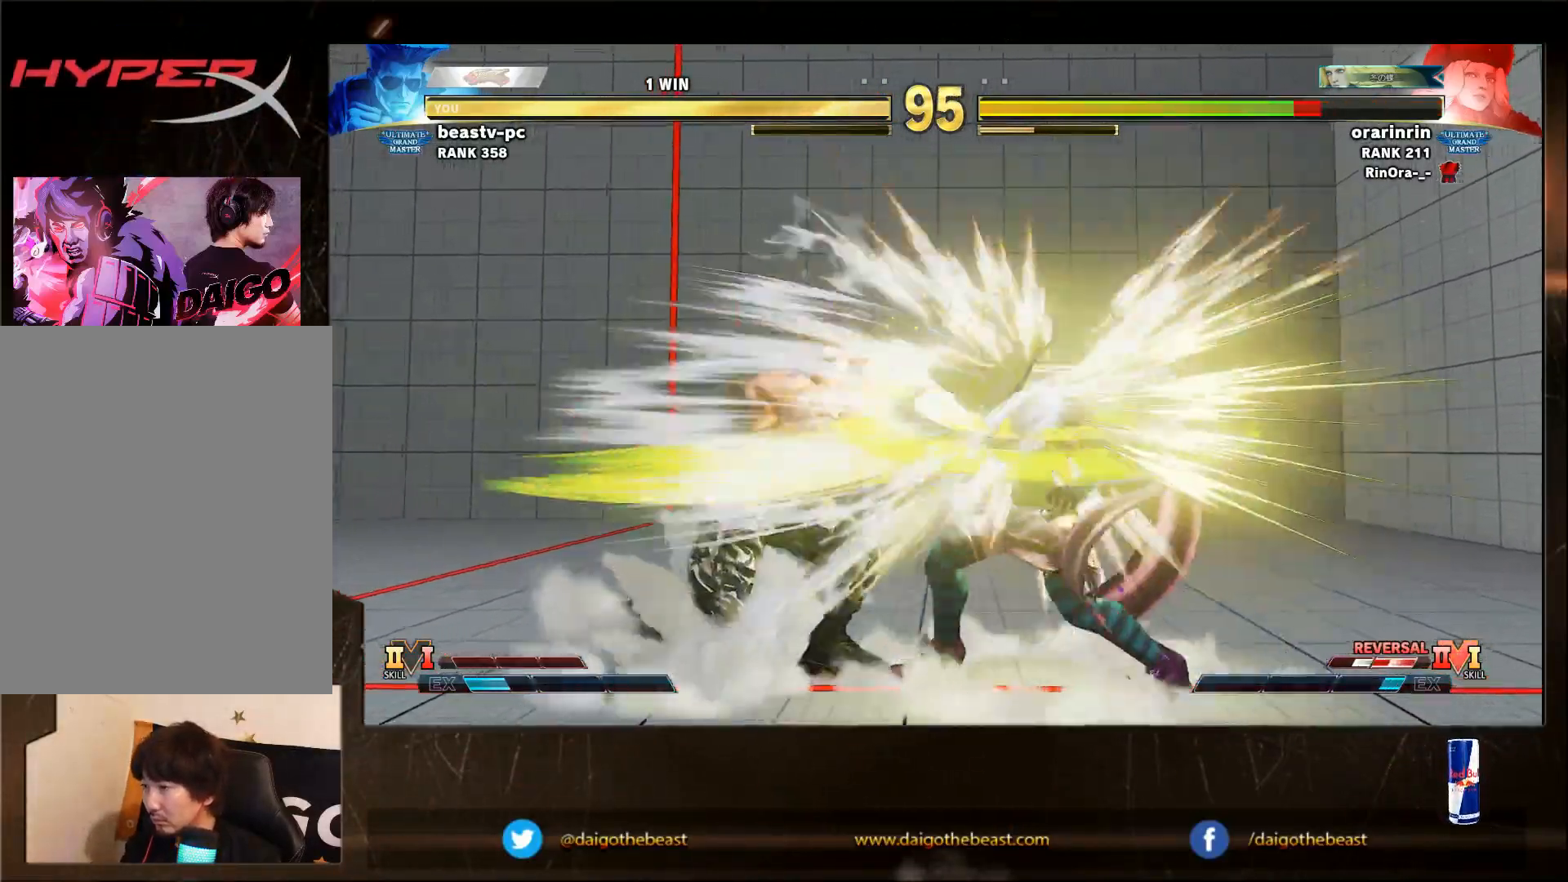
{"buttons": [], "left_stick": "down-left"}